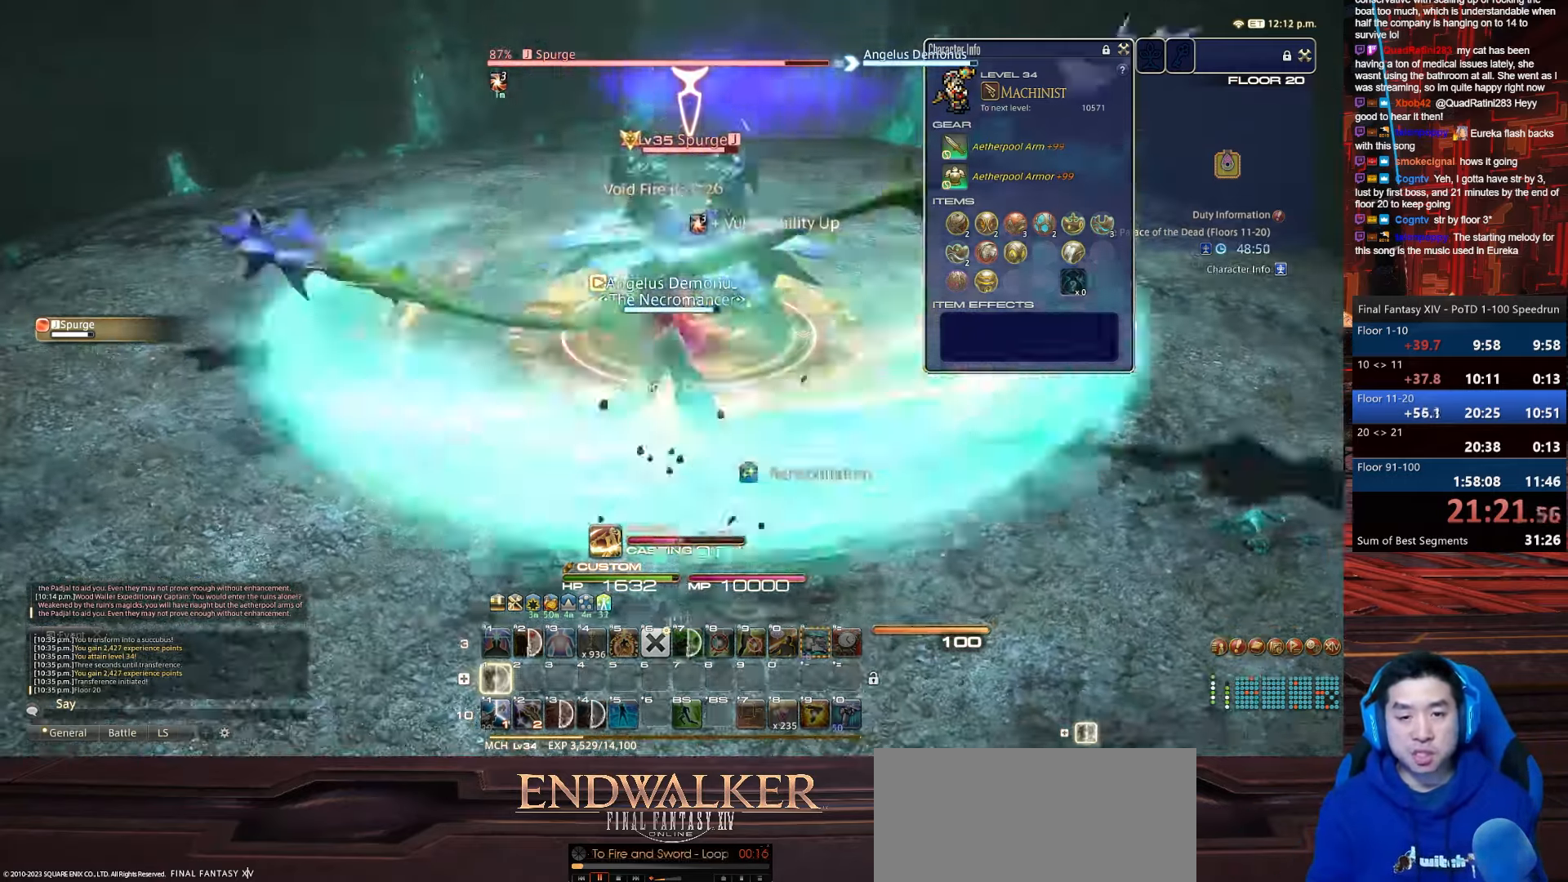
Gameplay with keyboard; each line is a JSON object with the keys held at the frame after it. "events" lists presses ("down") and releases ("up") of ".", "/", "0", "1", "2", "3", "4", "5", "6", "7", "8", "9", "a", "alt_l", "alt_r", "b", "backslash", "backspace", "c", "caps_lock", "comma", "ctrl_l", "ctrl_r", "d", "e", "equals", "escape", "f", "f1", "f10", "f11", "f12", "f2", "f3", "f4", "f5", "f6", "f7", "f8", "f9", "g", "h", "i", "j", "k", "l", "lbracket", "m", "minus", "n", "o", "p", "q", "quote", "r", "rbracket", "return", "s", "semicolon", "shift_l", "shift_r", "space", "t", "tab", "tilde", "u", "v", "w", "x", "y" and "z" between this image and that frame as [ms after this image, input, new state], when the widget could be followed in between. No other keys are recorded. Mouse input is not recorded.
{"keys": ["1", "lbracket"], "events": [[234, "rbracket", "up"], [401, "lbracket", "down"]]}
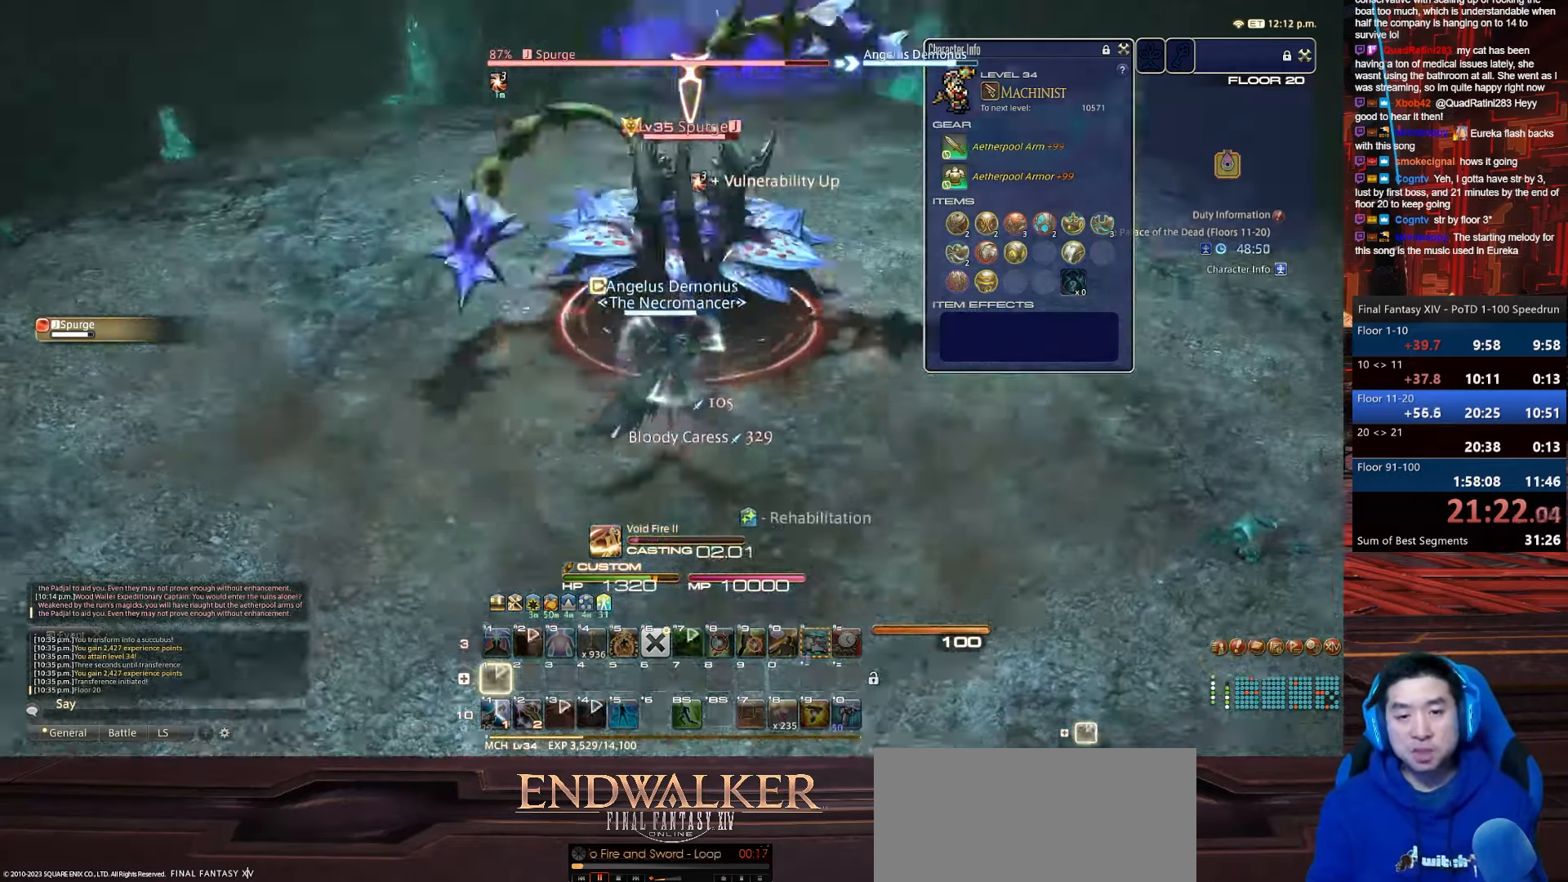
{"keys": [], "events": [[200, "1", "up"], [267, "lbracket", "up"]]}
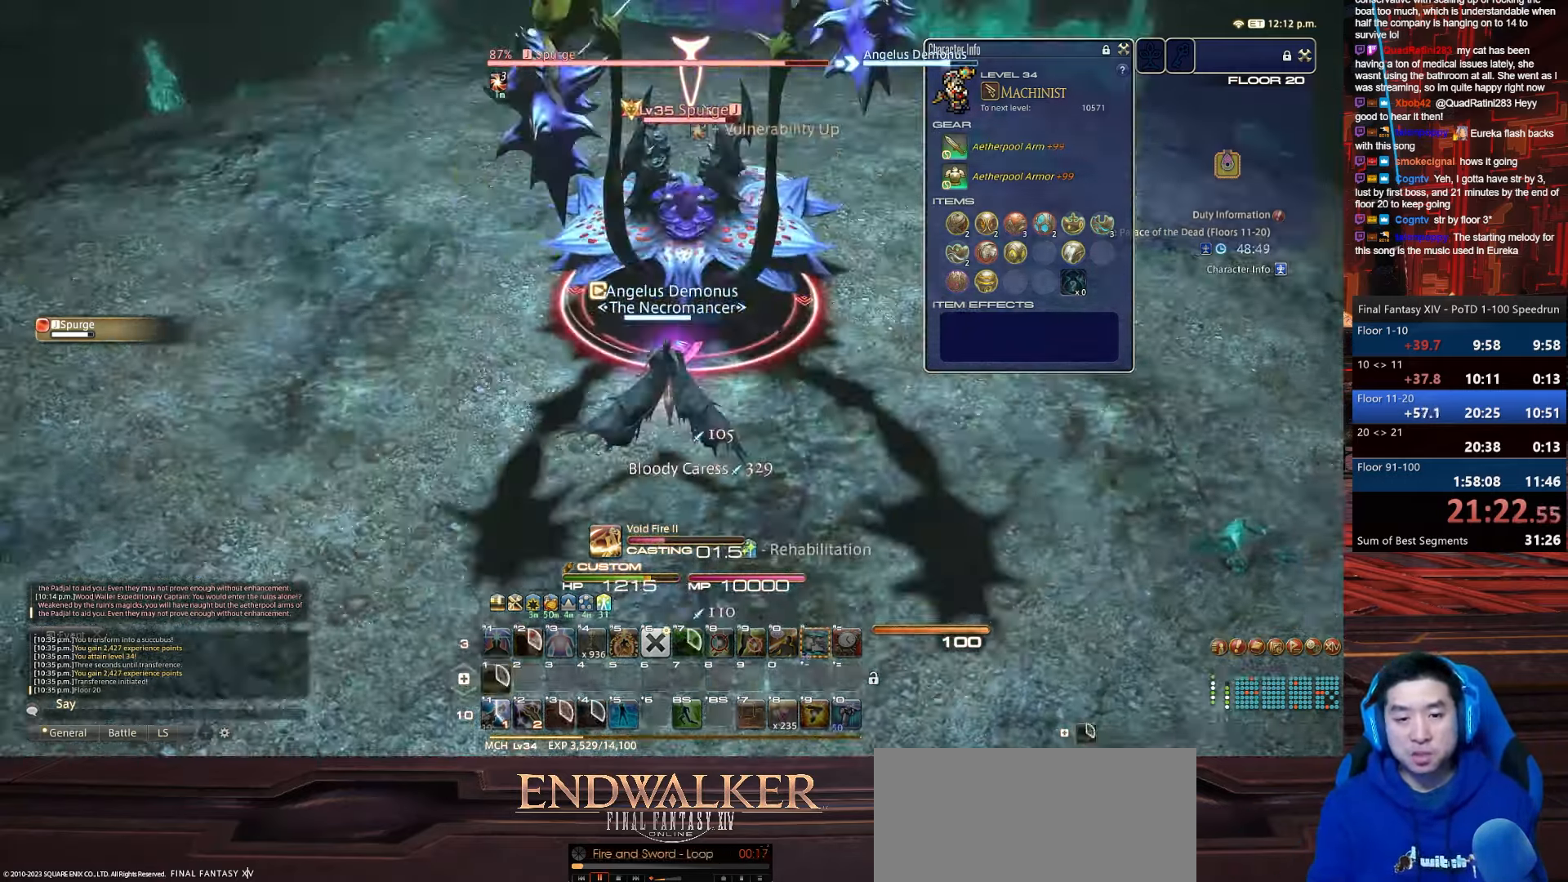
{"keys": ["lbracket", "rbracket"], "events": [[134, "rbracket", "down"], [468, "lbracket", "down"]]}
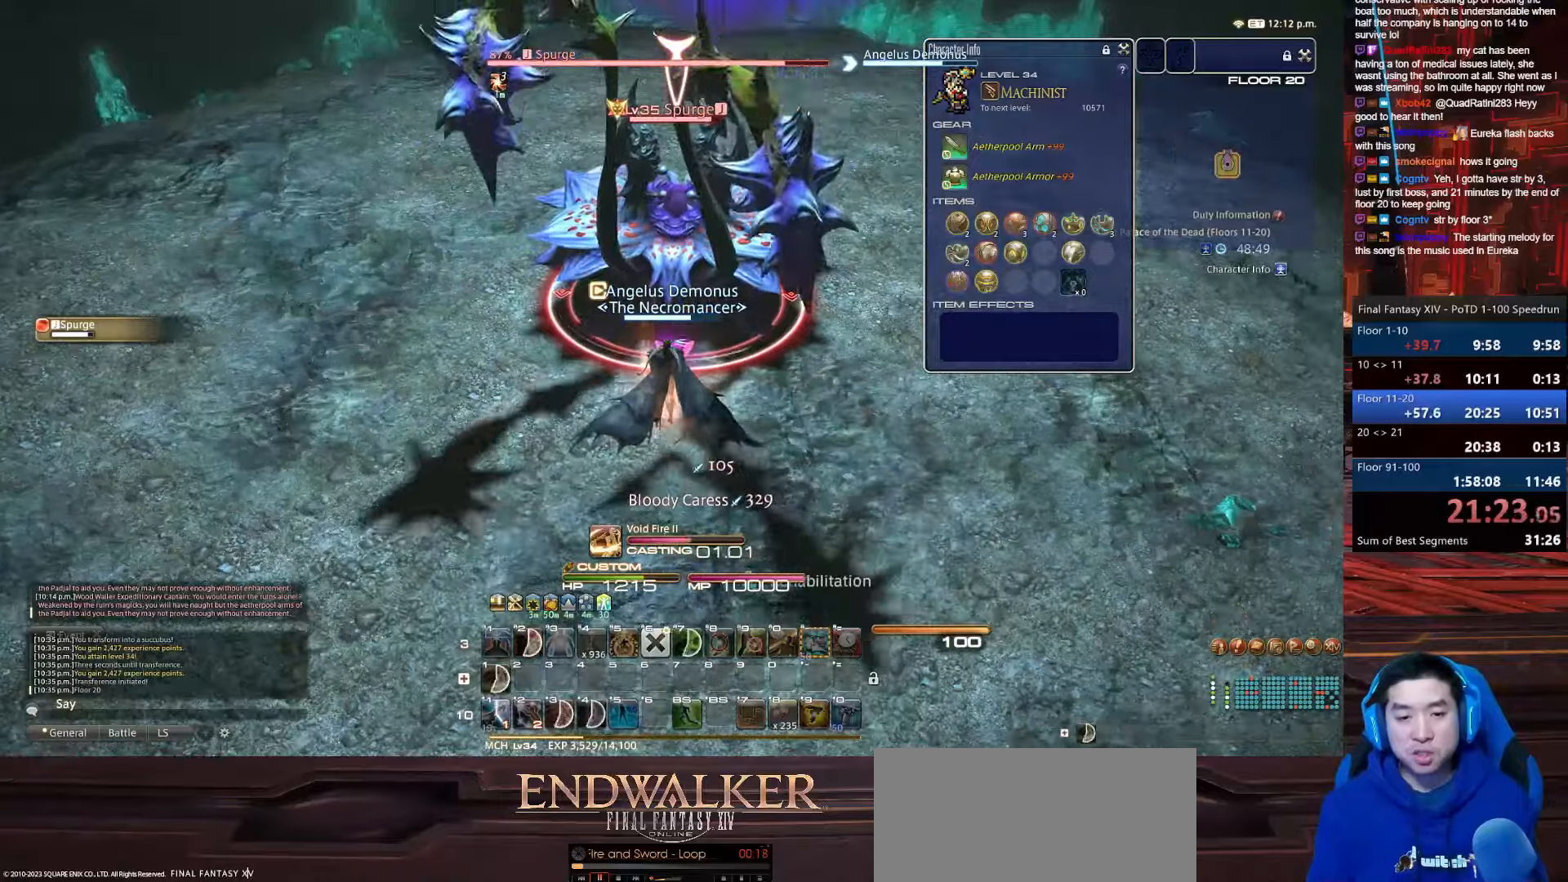
{"keys": [], "events": [[34, "rbracket", "up"], [467, "lbracket", "up"]]}
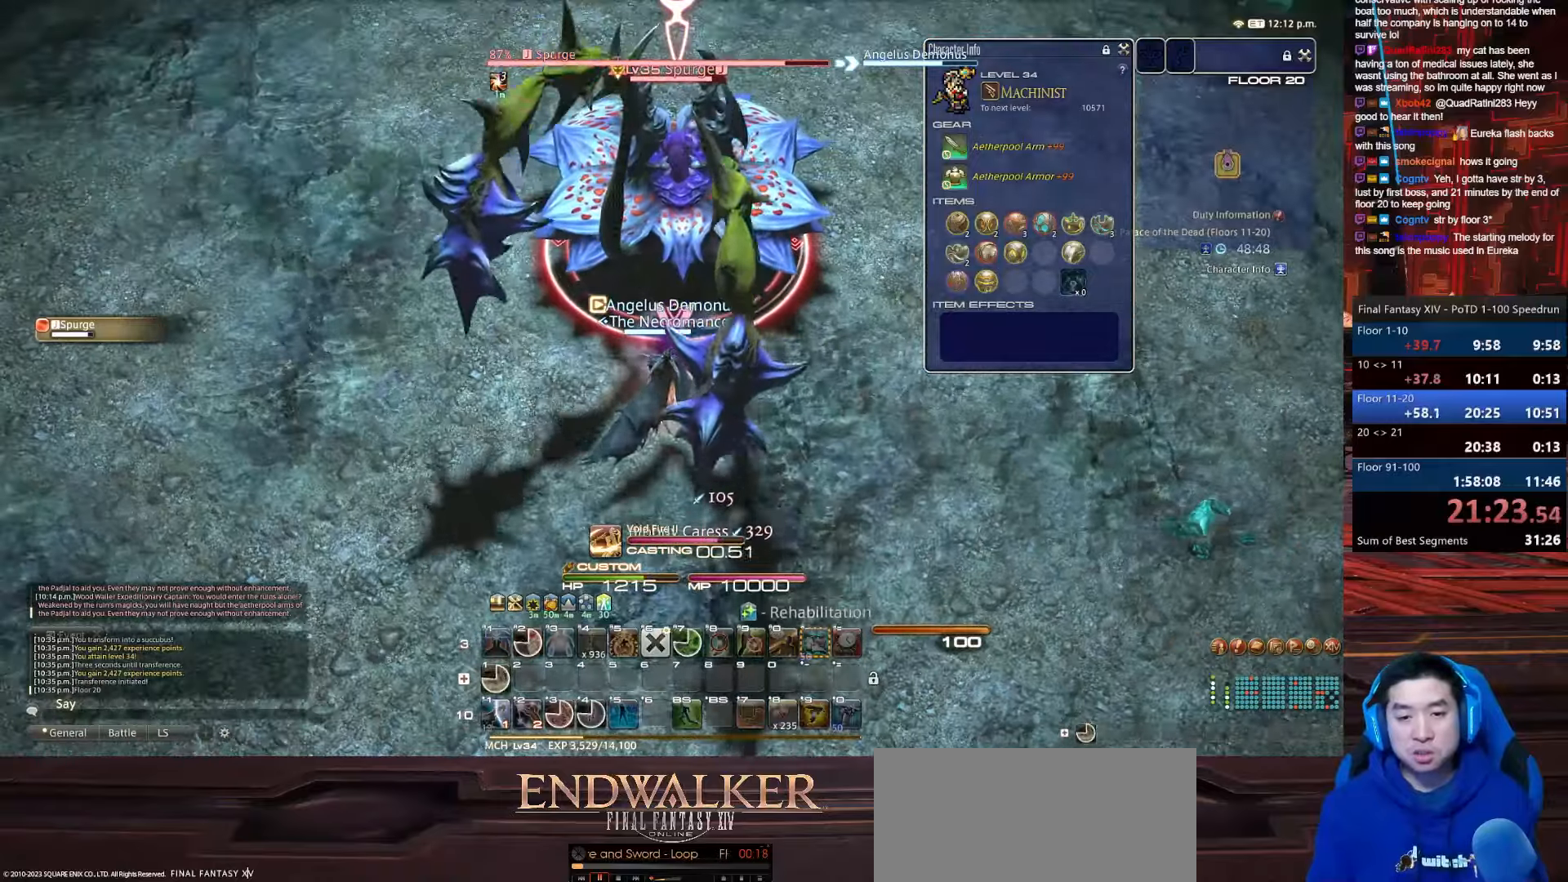
{"keys": ["return", "s"], "events": [[100, "return", "down"], [100, "s", "down"]]}
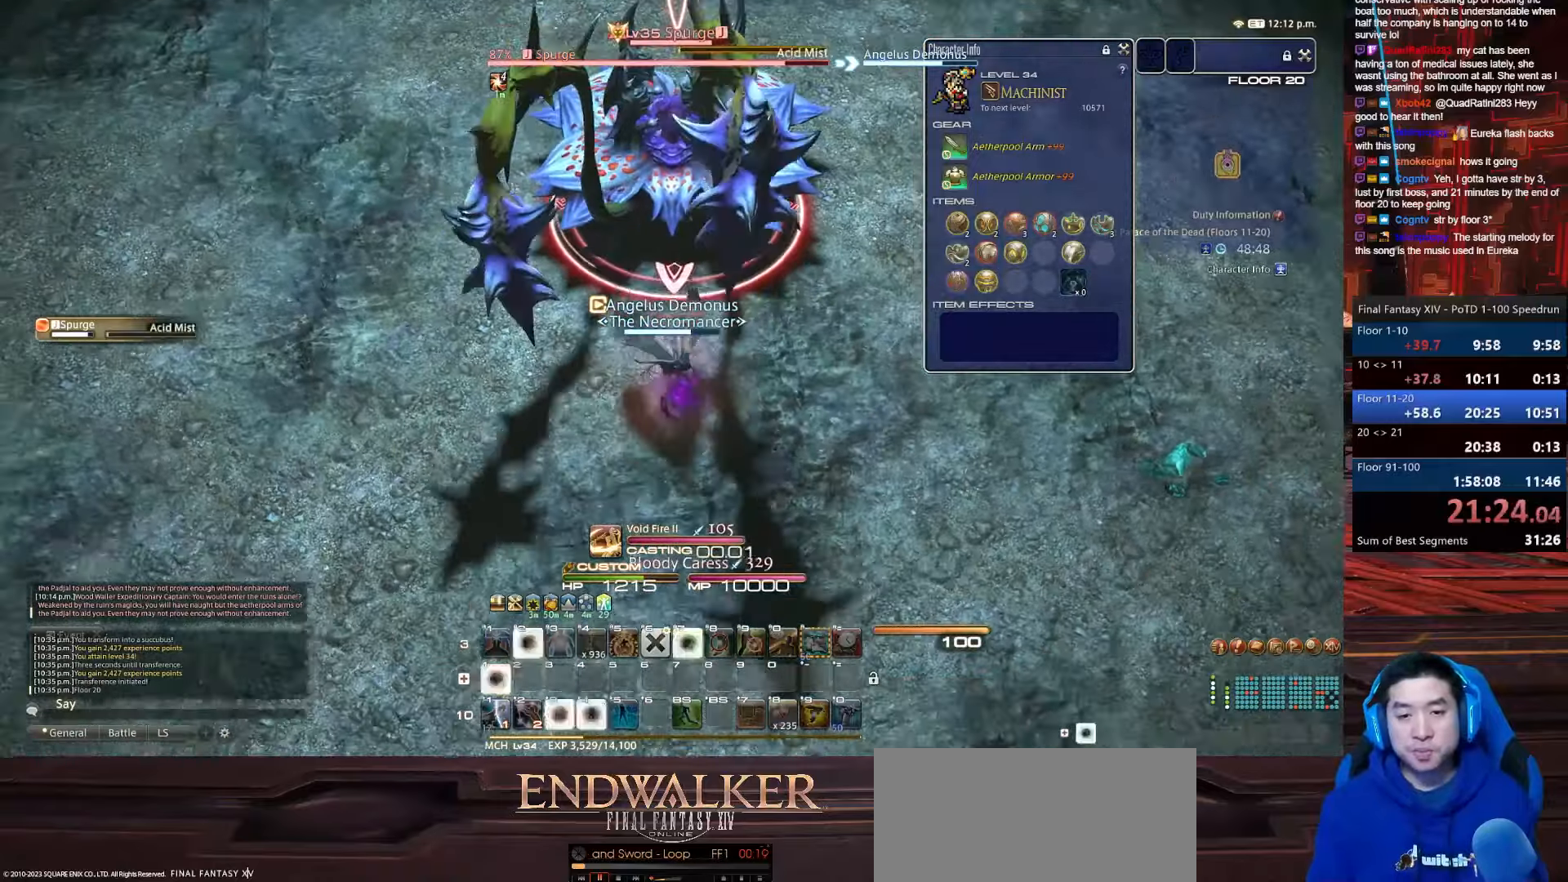
{"keys": ["return", "s"], "events": []}
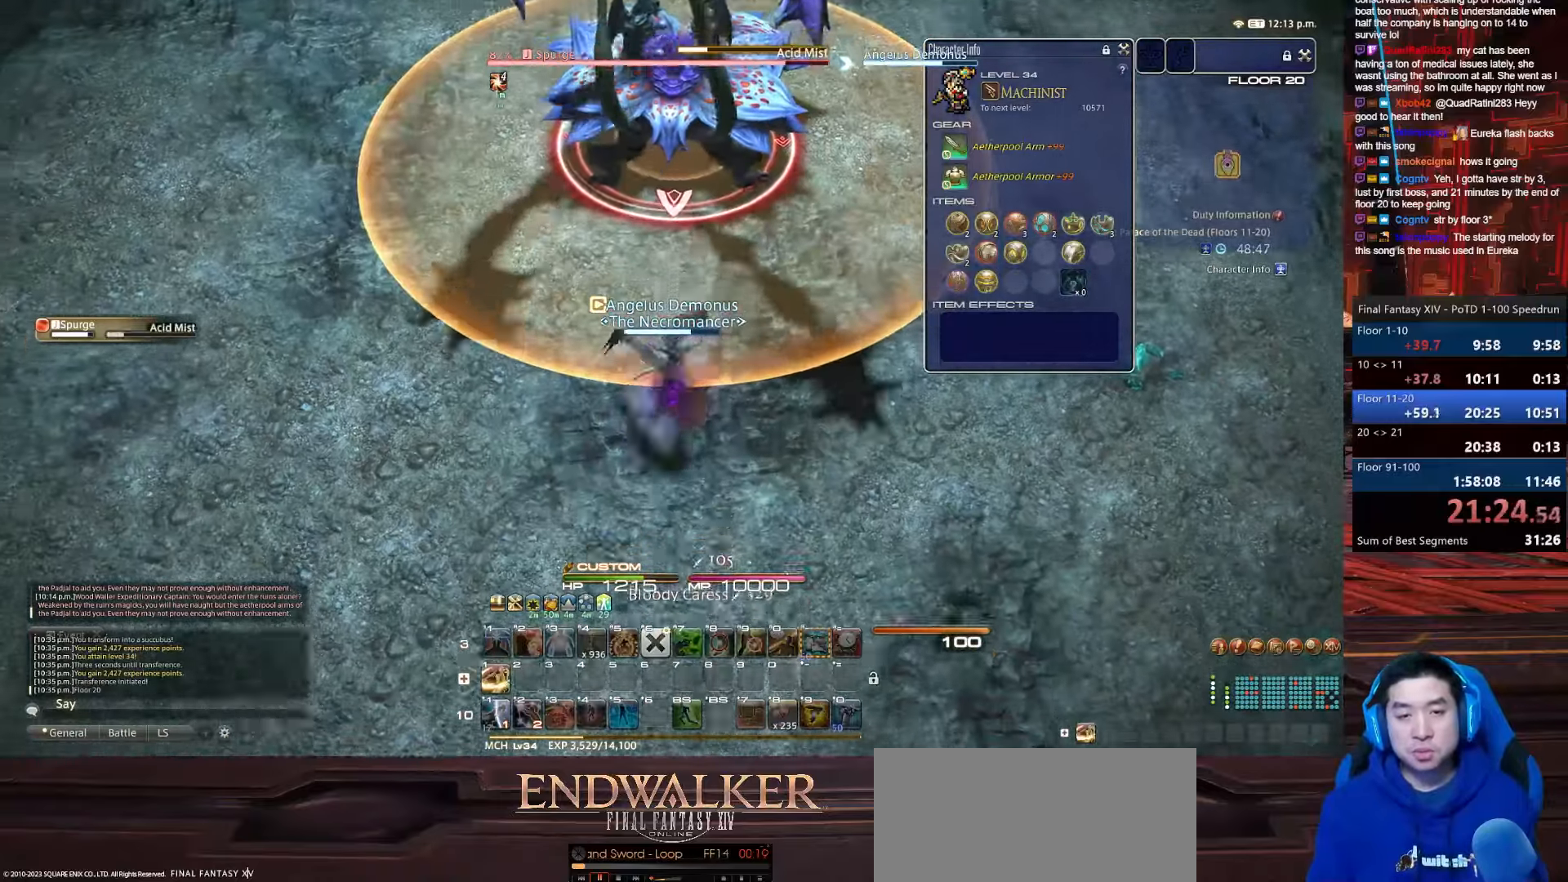
{"keys": ["1", "minus"], "events": [[66, "1", "down"], [133, "return", "up"], [333, "s", "up"], [367, "minus", "down"]]}
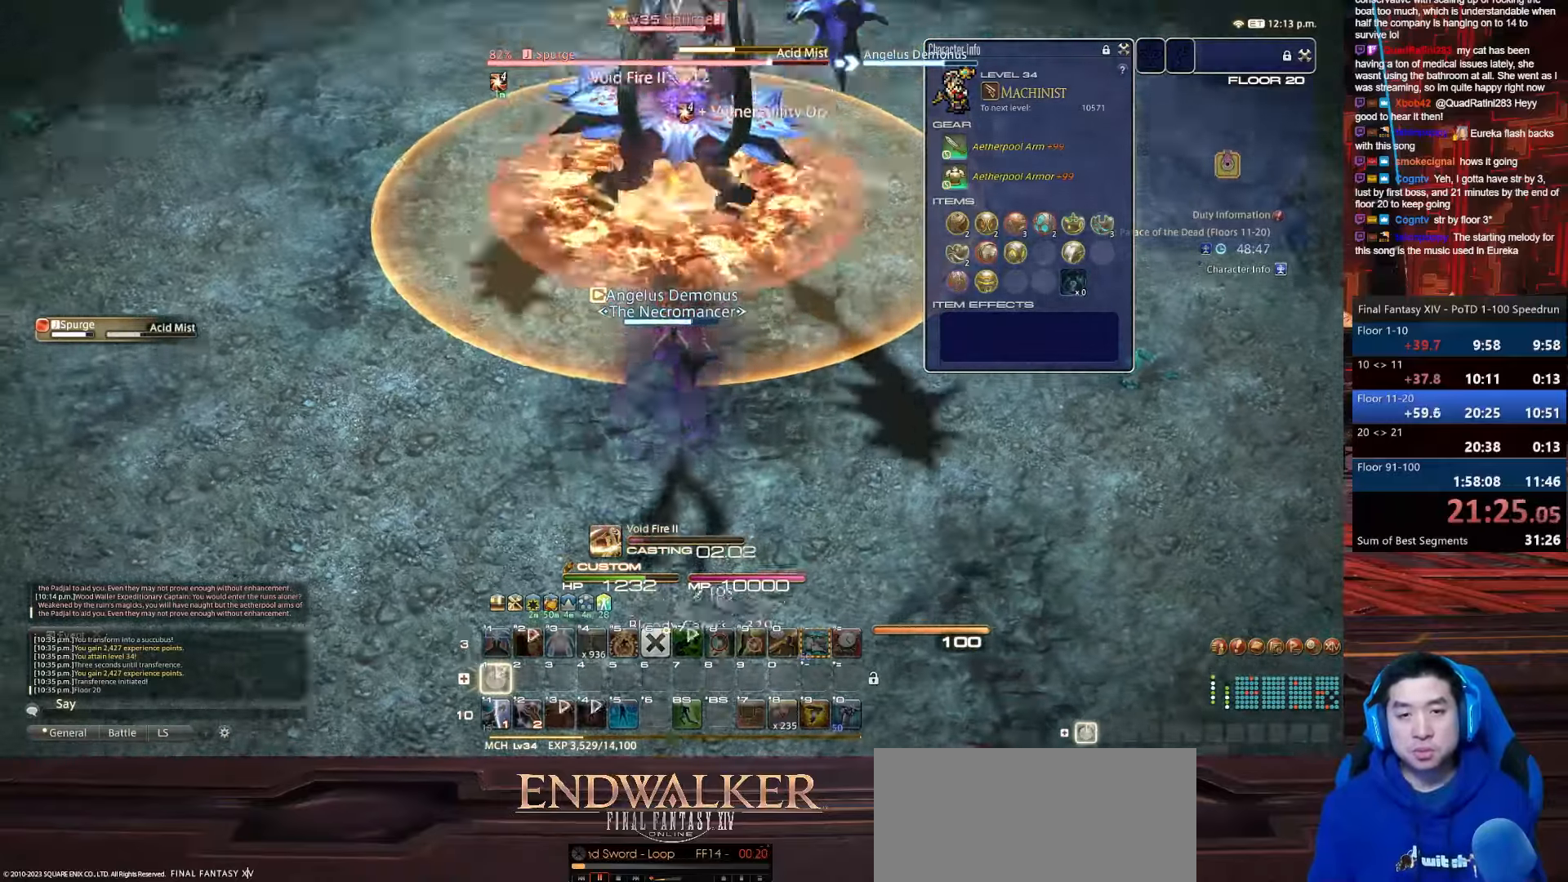
{"keys": [], "events": [[200, "1", "up"], [367, "minus", "up"]]}
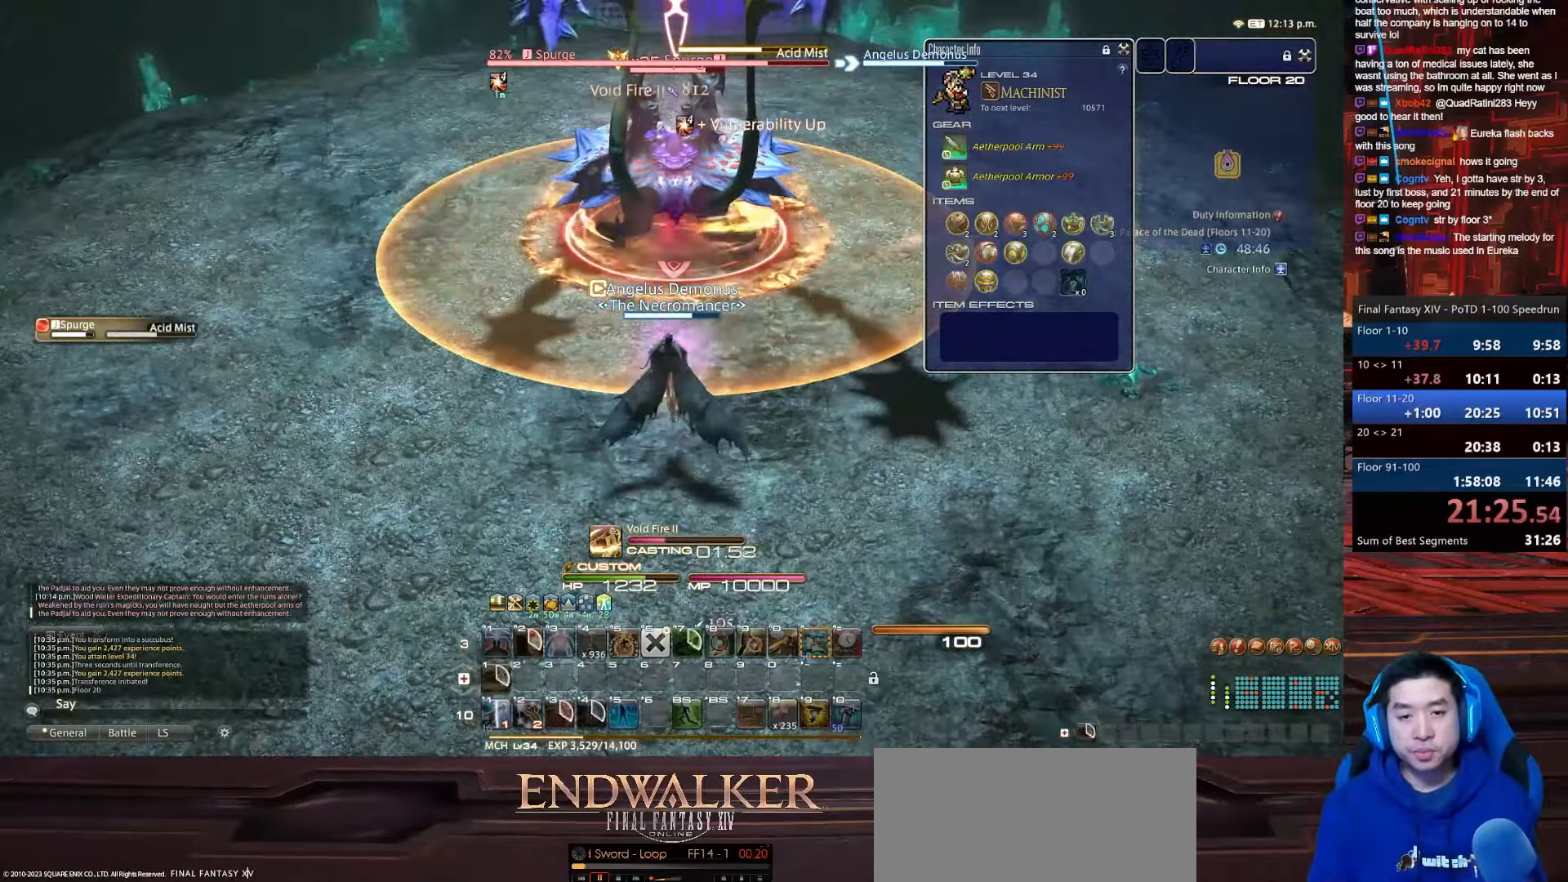
{"keys": [], "events": []}
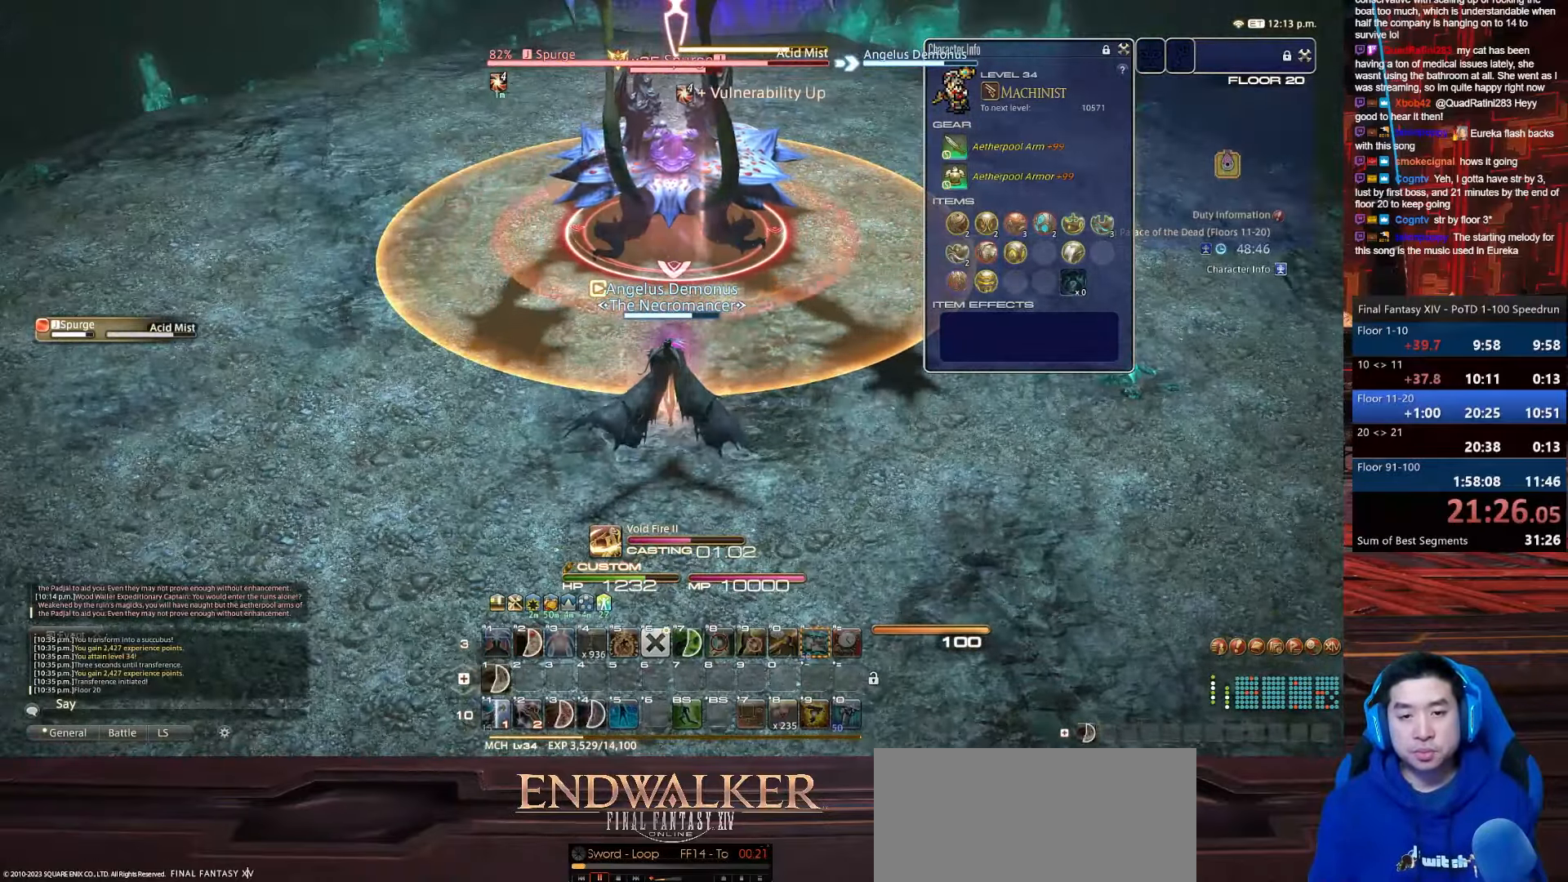
{"keys": [], "events": []}
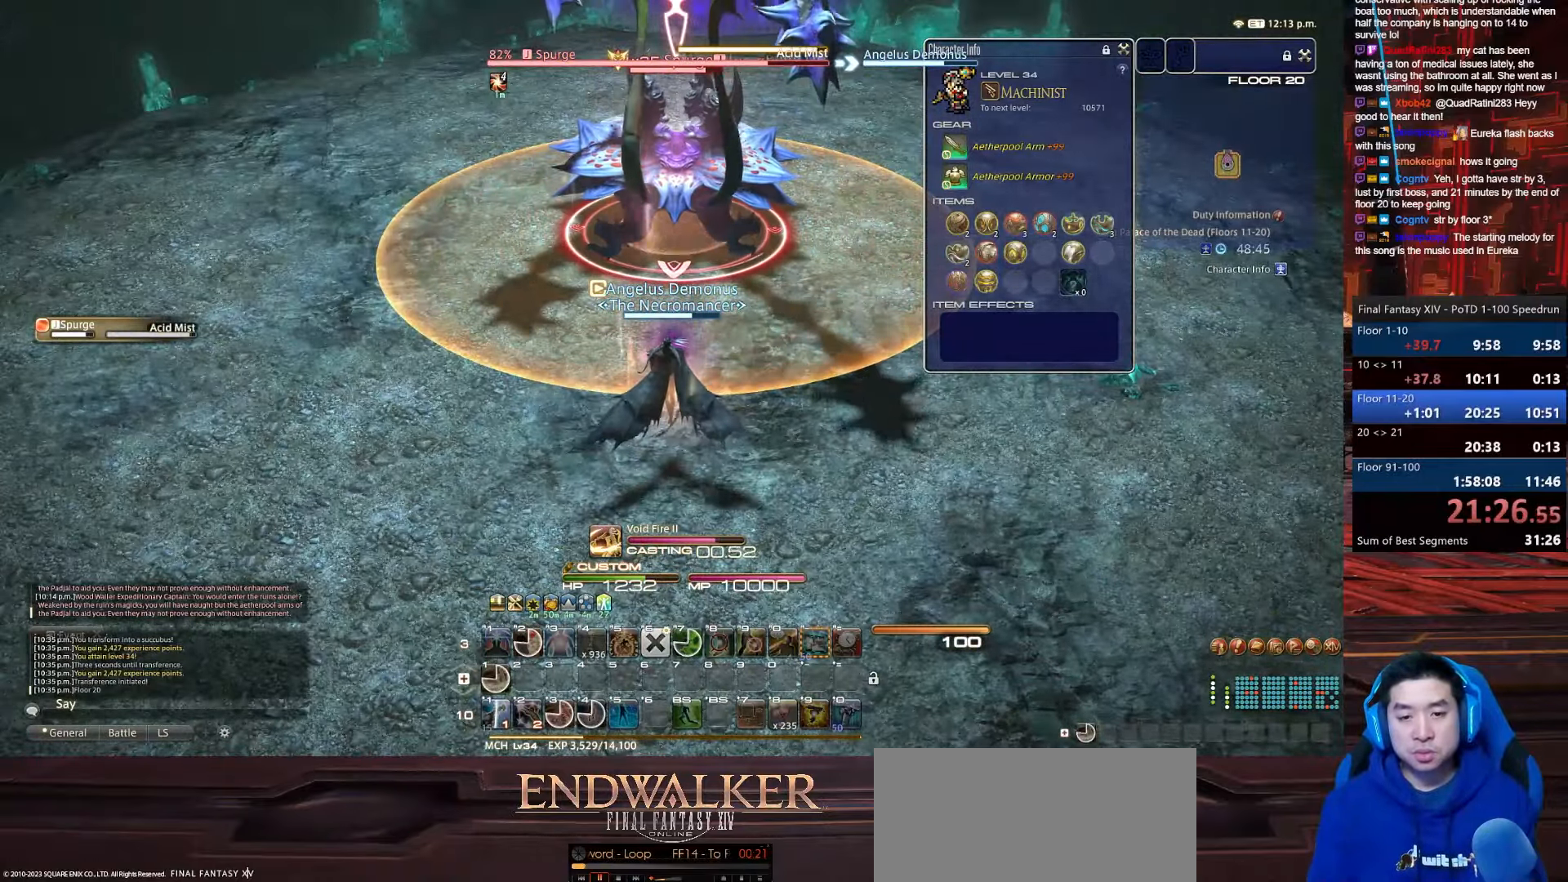
{"keys": ["w"], "events": [[300, "w", "down"]]}
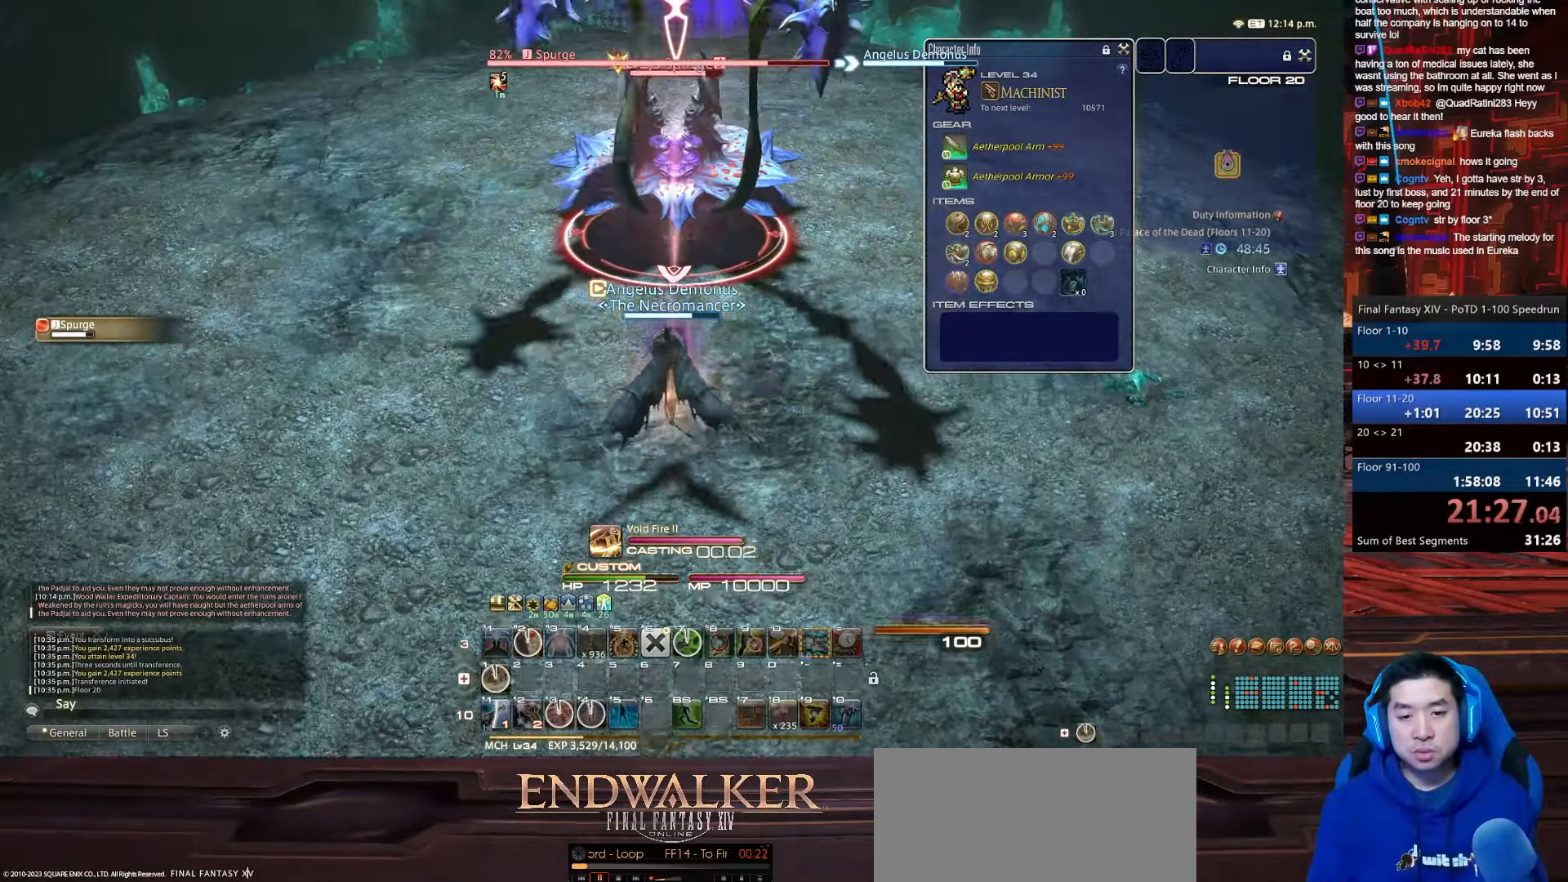
{"keys": ["1", "w"], "events": [[134, "1", "down"]]}
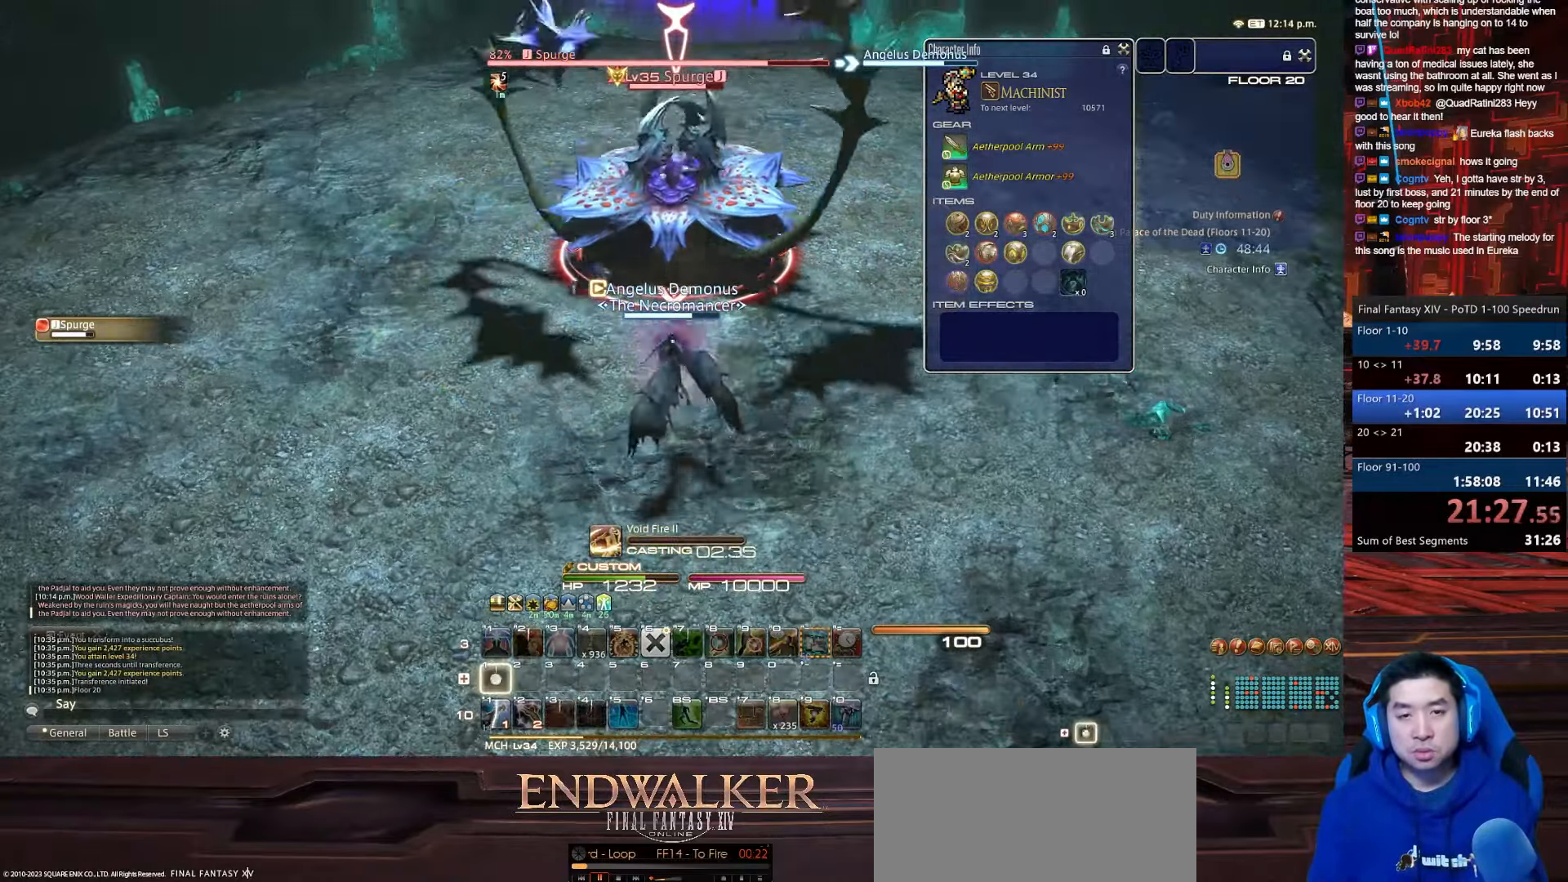
{"keys": [], "events": [[33, "w", "up"], [433, "1", "up"]]}
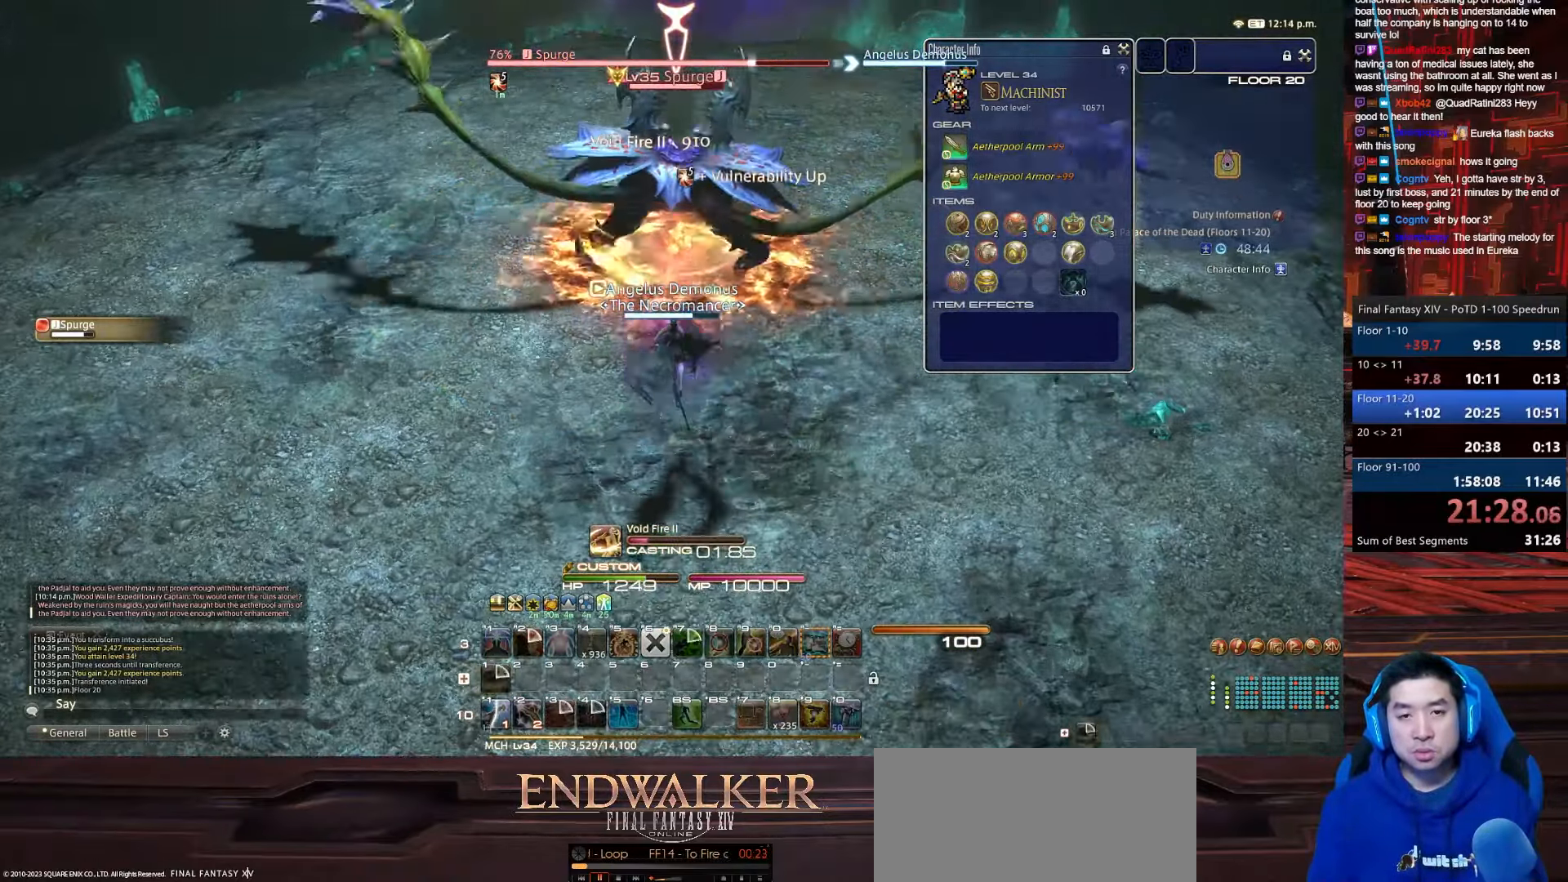
{"keys": [], "events": []}
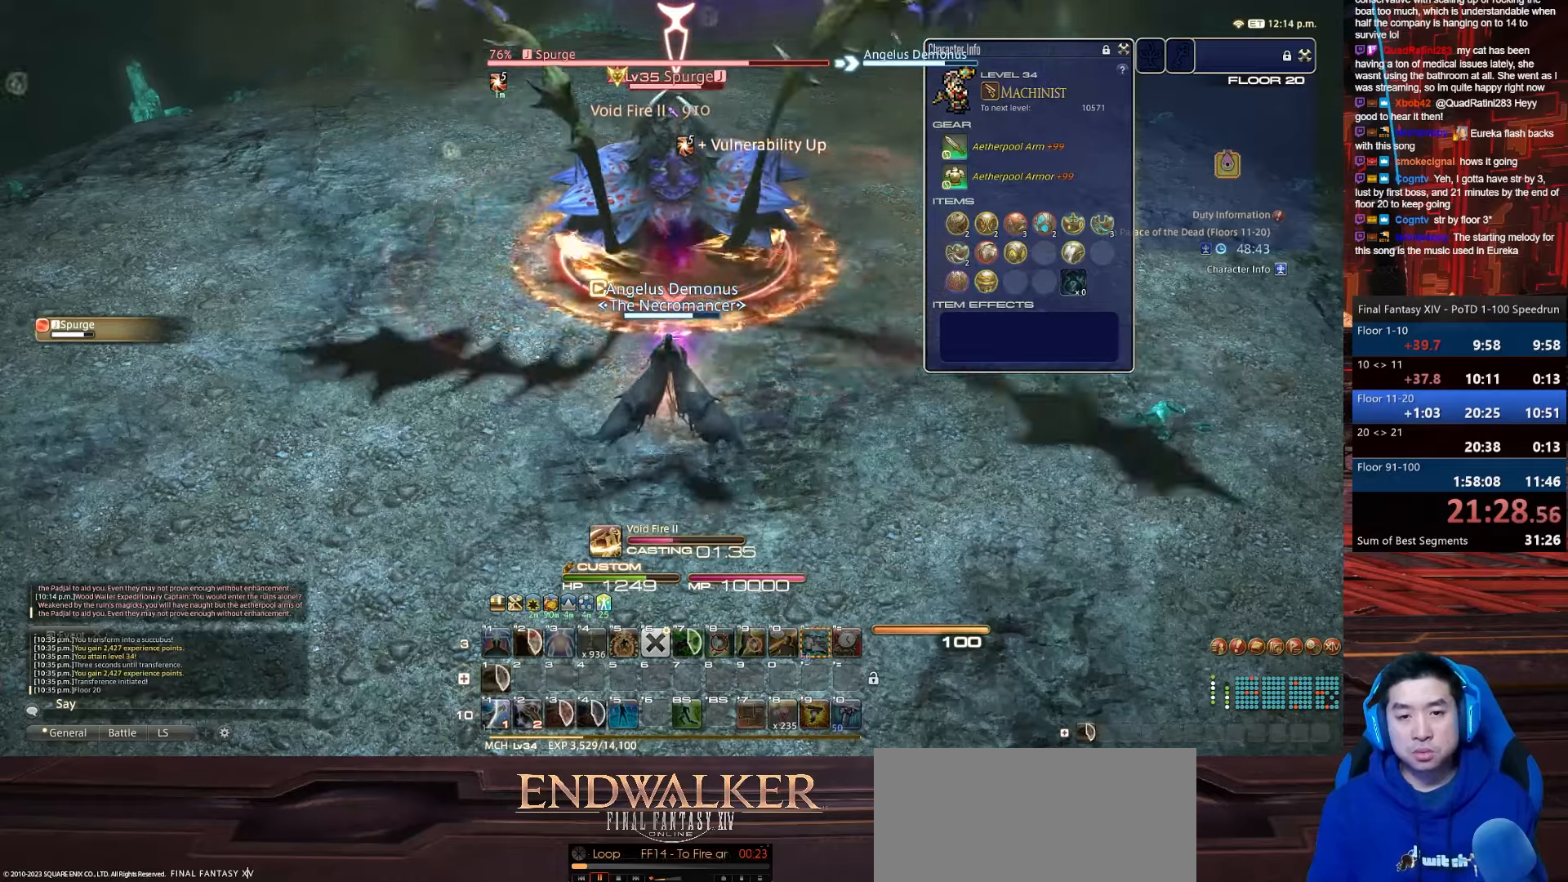
{"keys": [], "events": []}
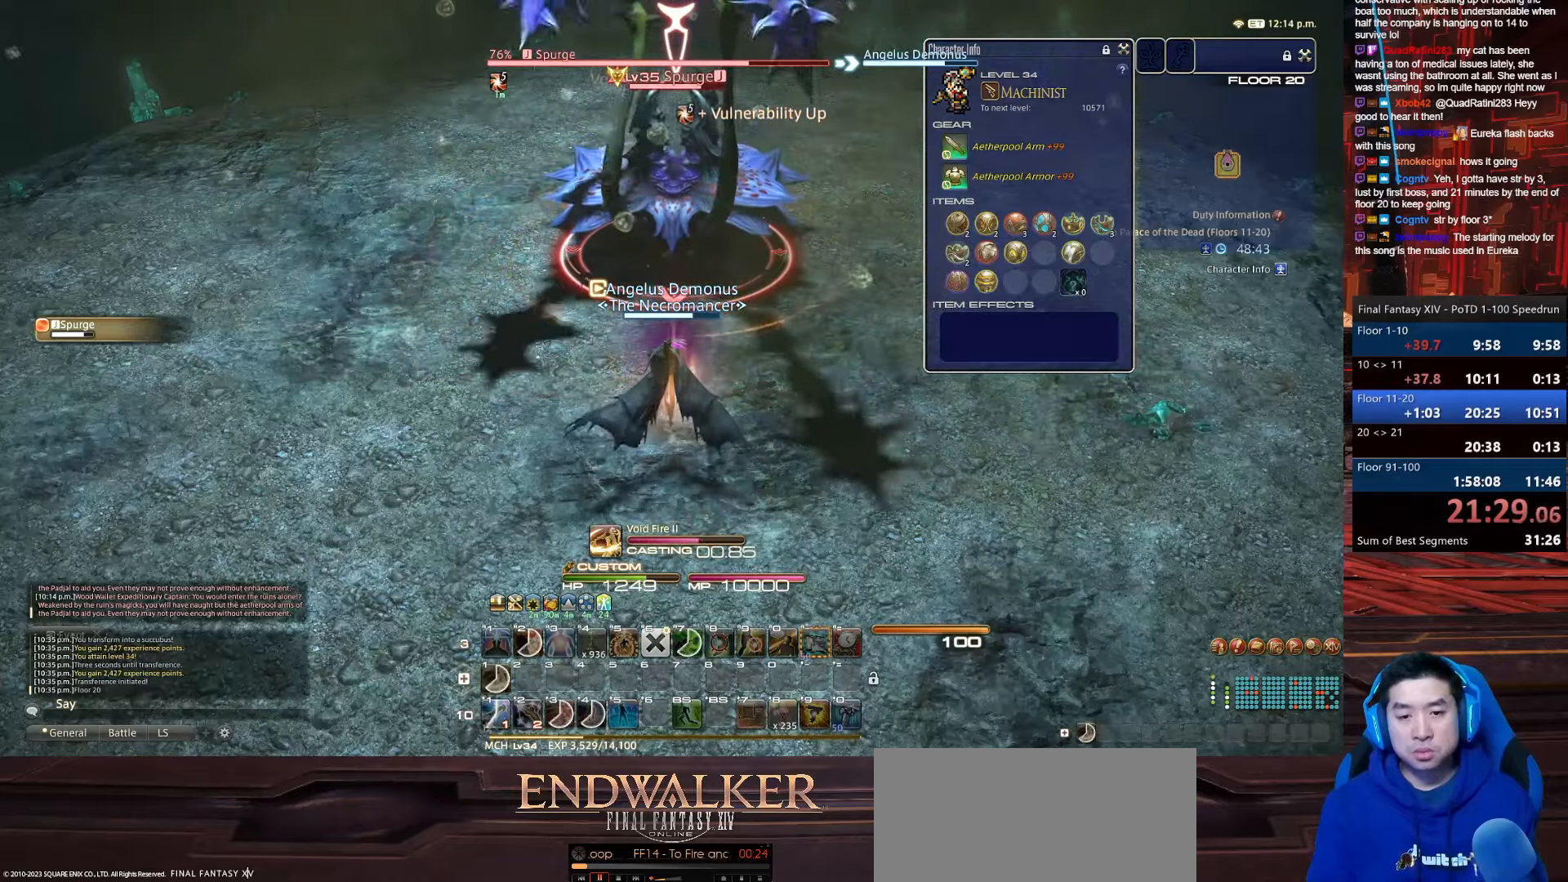
{"keys": [], "events": []}
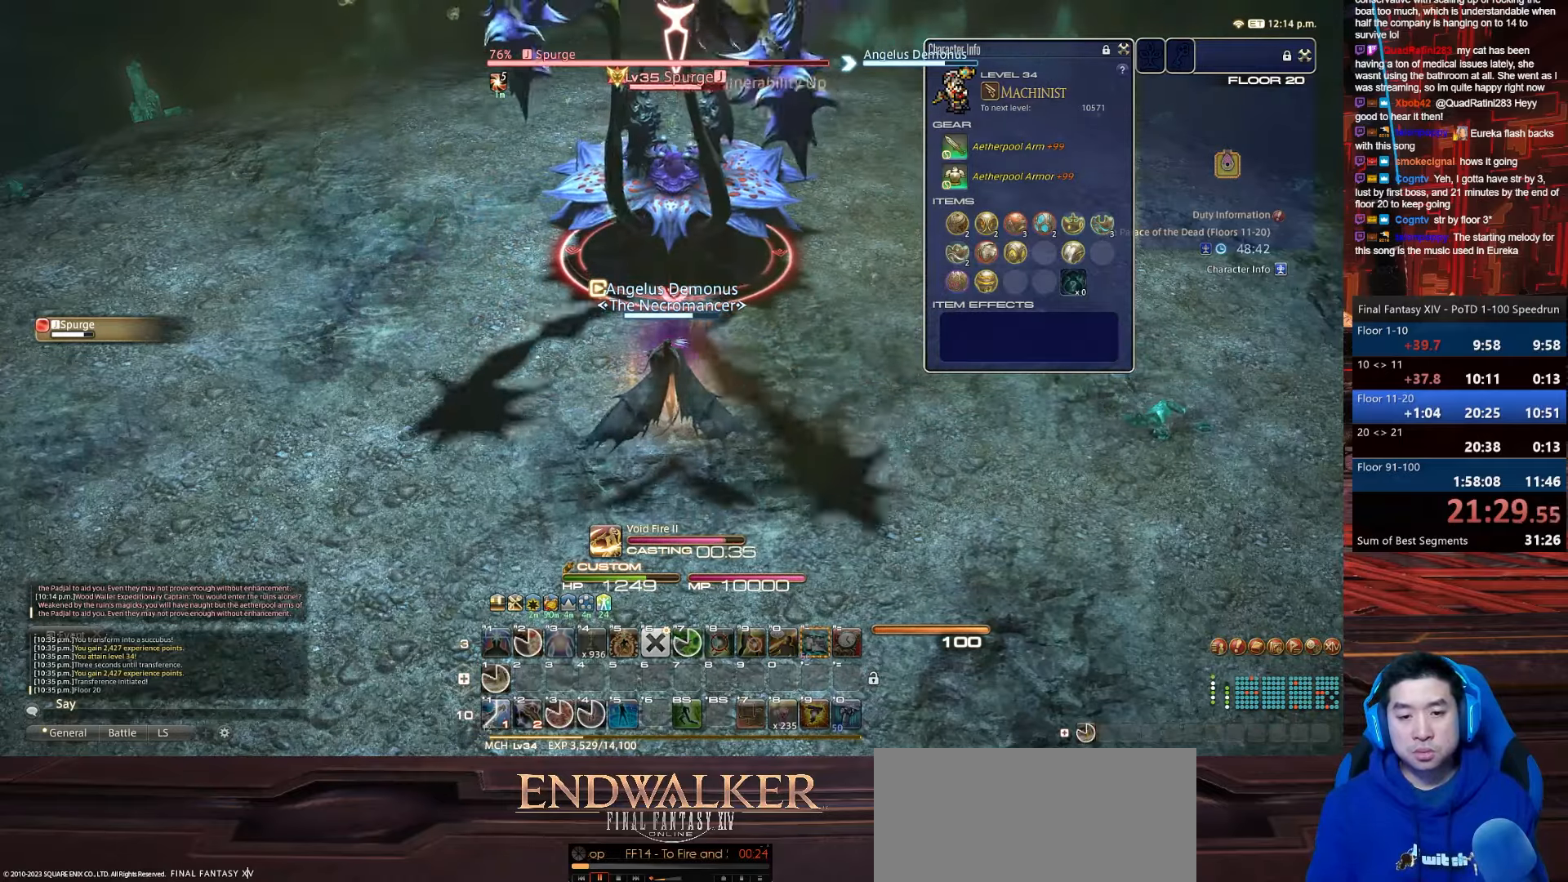
{"keys": ["1", "d", "p"], "events": [[100, "d", "down"], [200, "p", "down"], [334, "1", "down"]]}
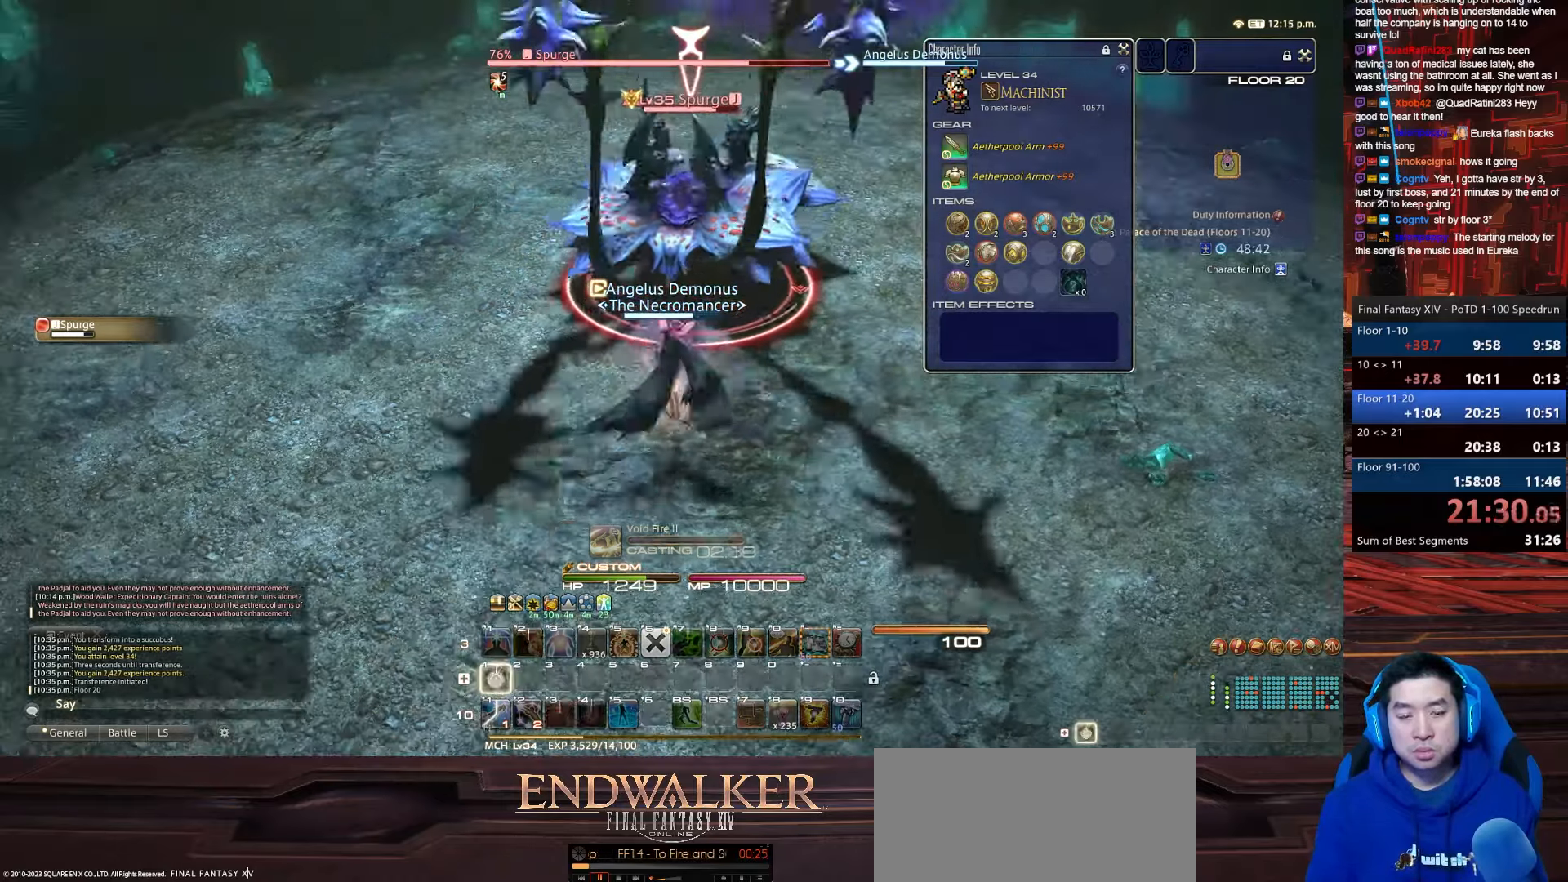
{"keys": ["1", "rbracket"], "events": [[134, "d", "up"], [167, "p", "up"], [201, "rbracket", "down"]]}
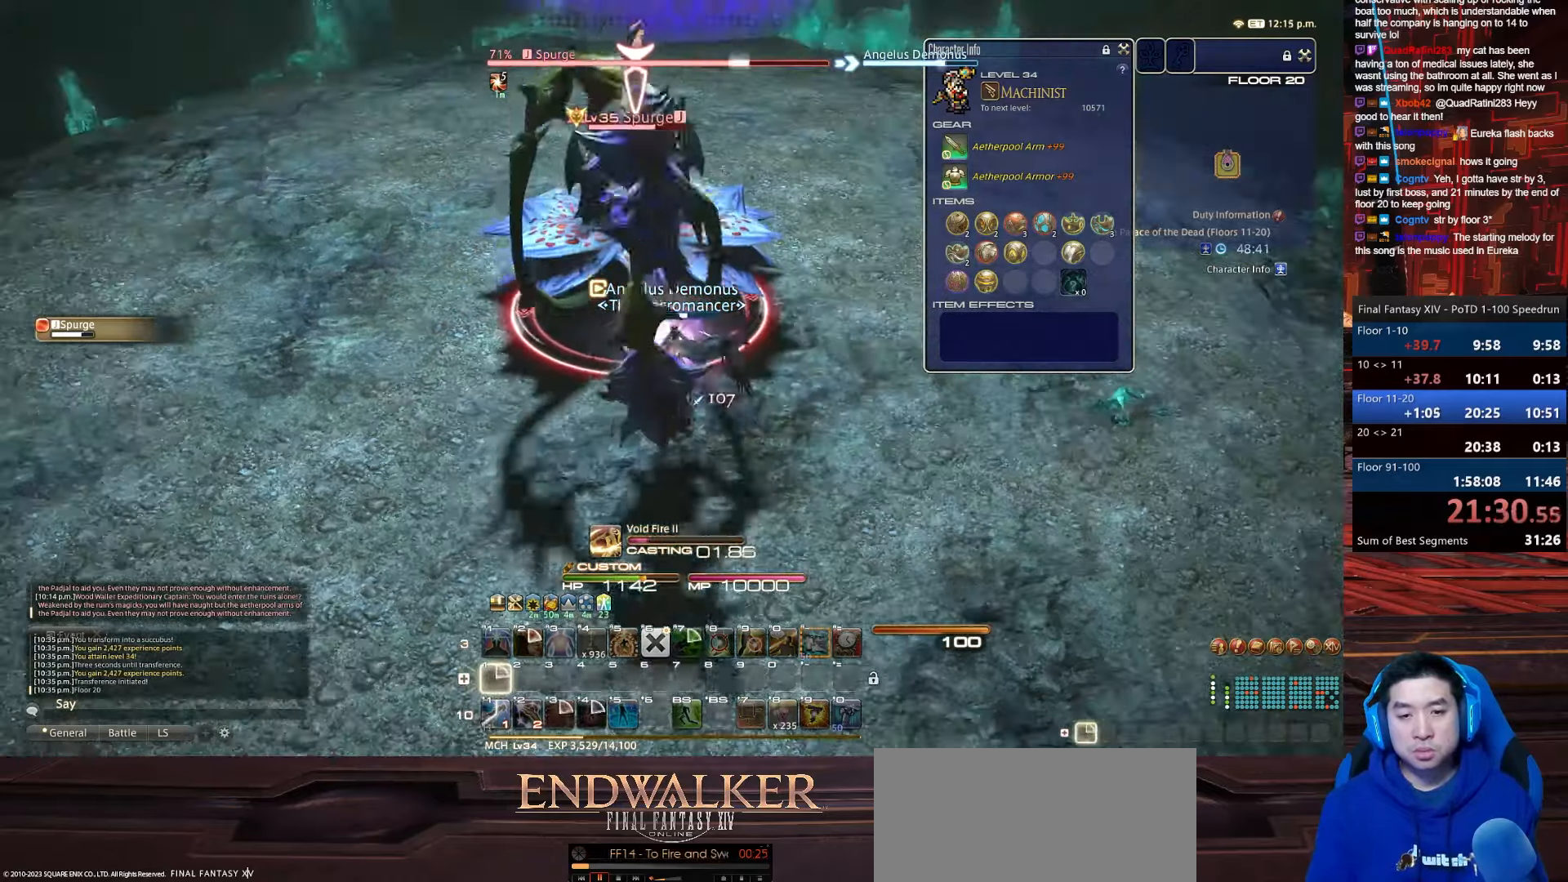
{"keys": [], "events": [[67, "1", "up"], [133, "rbracket", "up"]]}
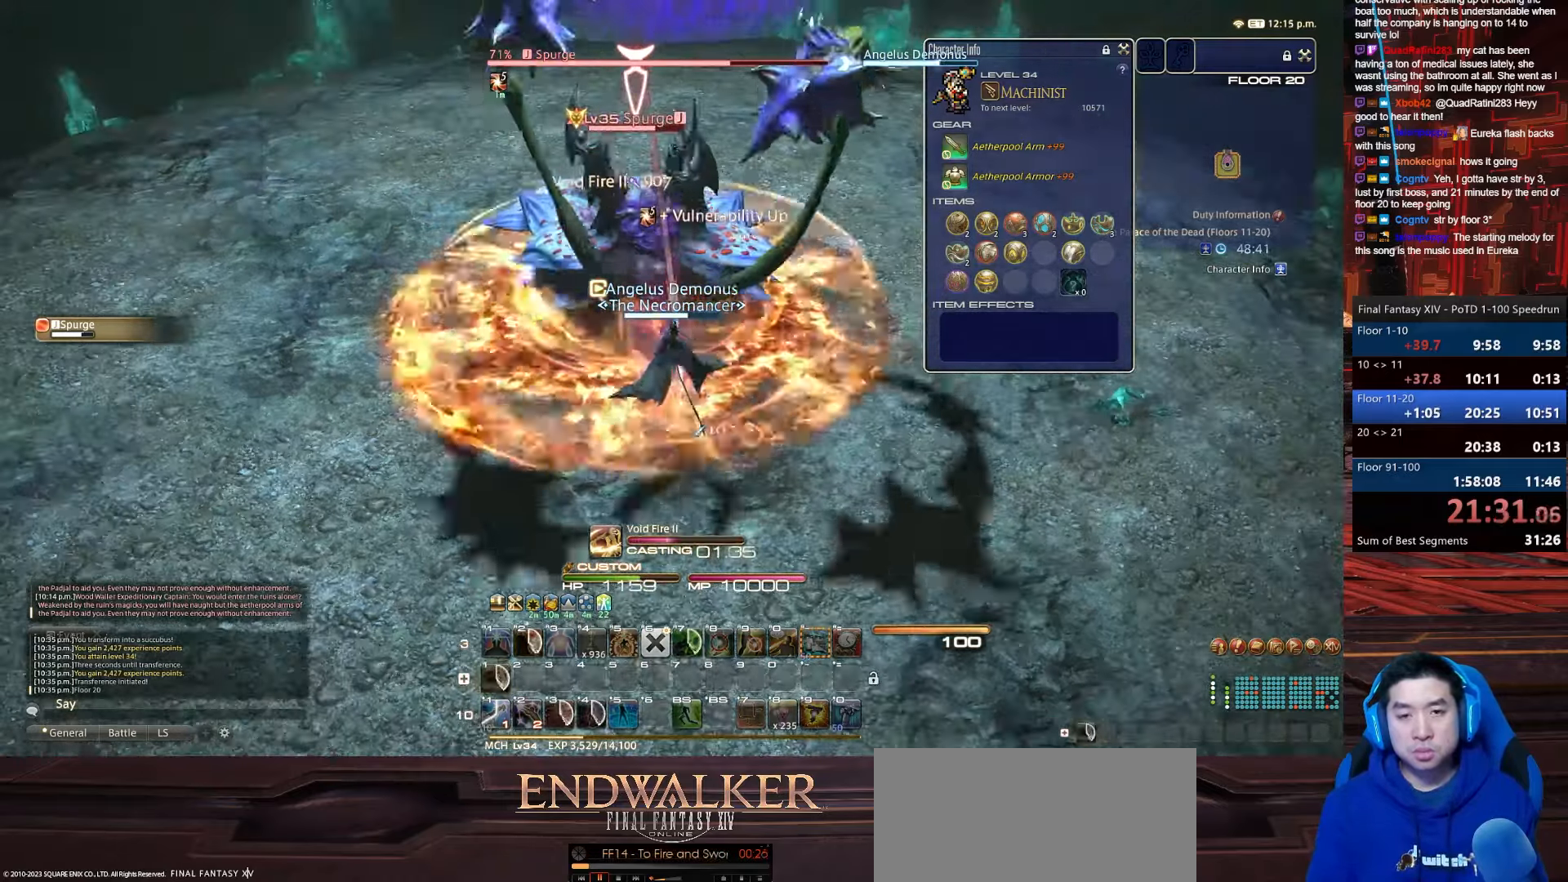
{"keys": [], "events": []}
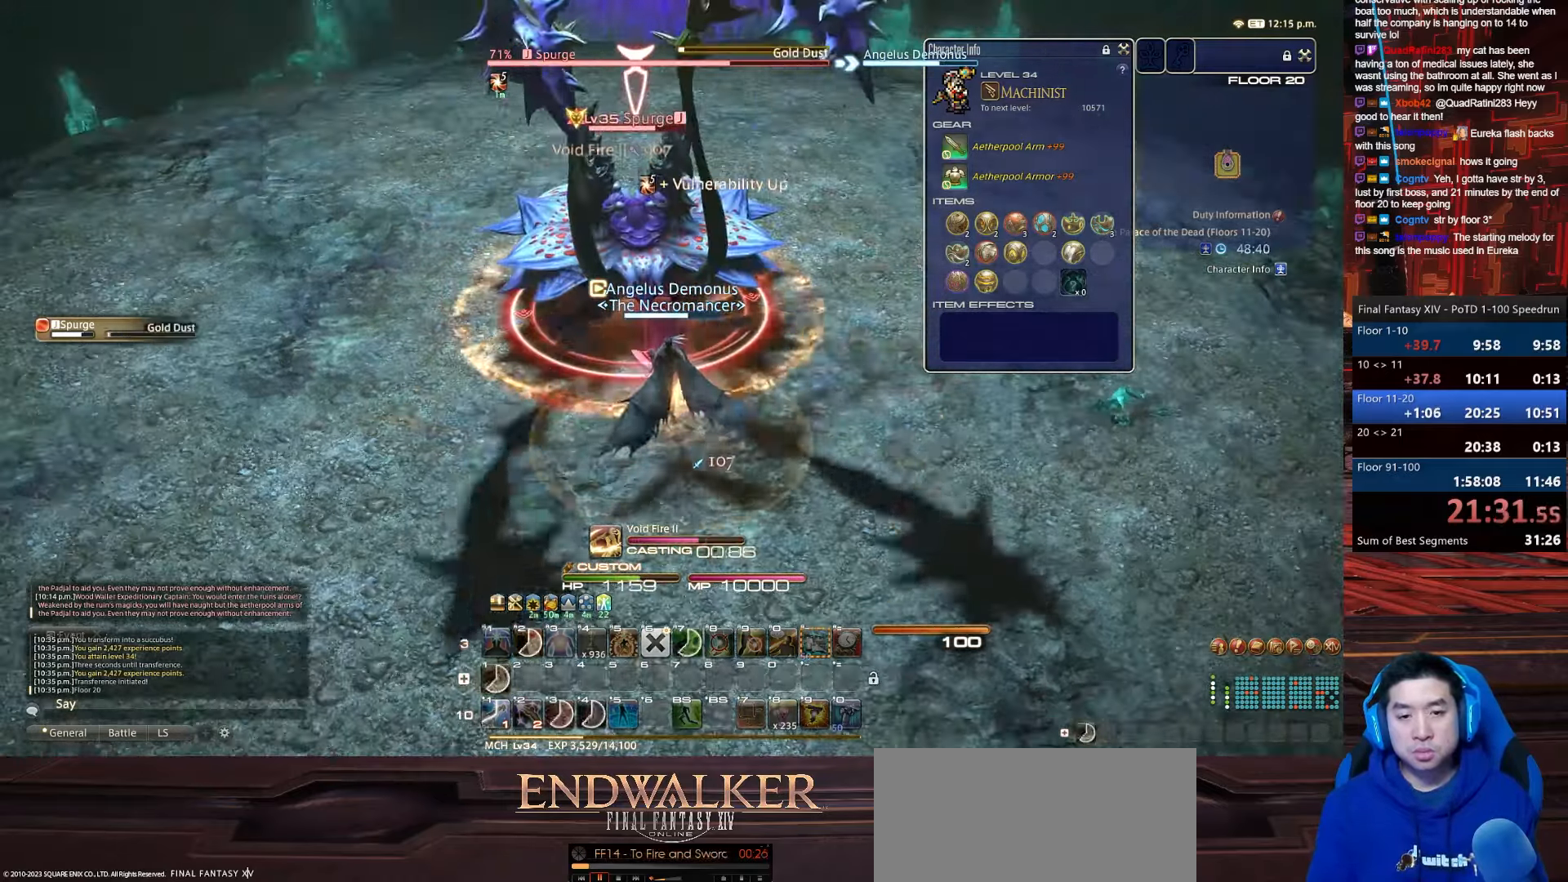
{"keys": ["d", "lbracket", "w"], "events": [[334, "lbracket", "down"], [400, "d", "down"], [467, "w", "down"]]}
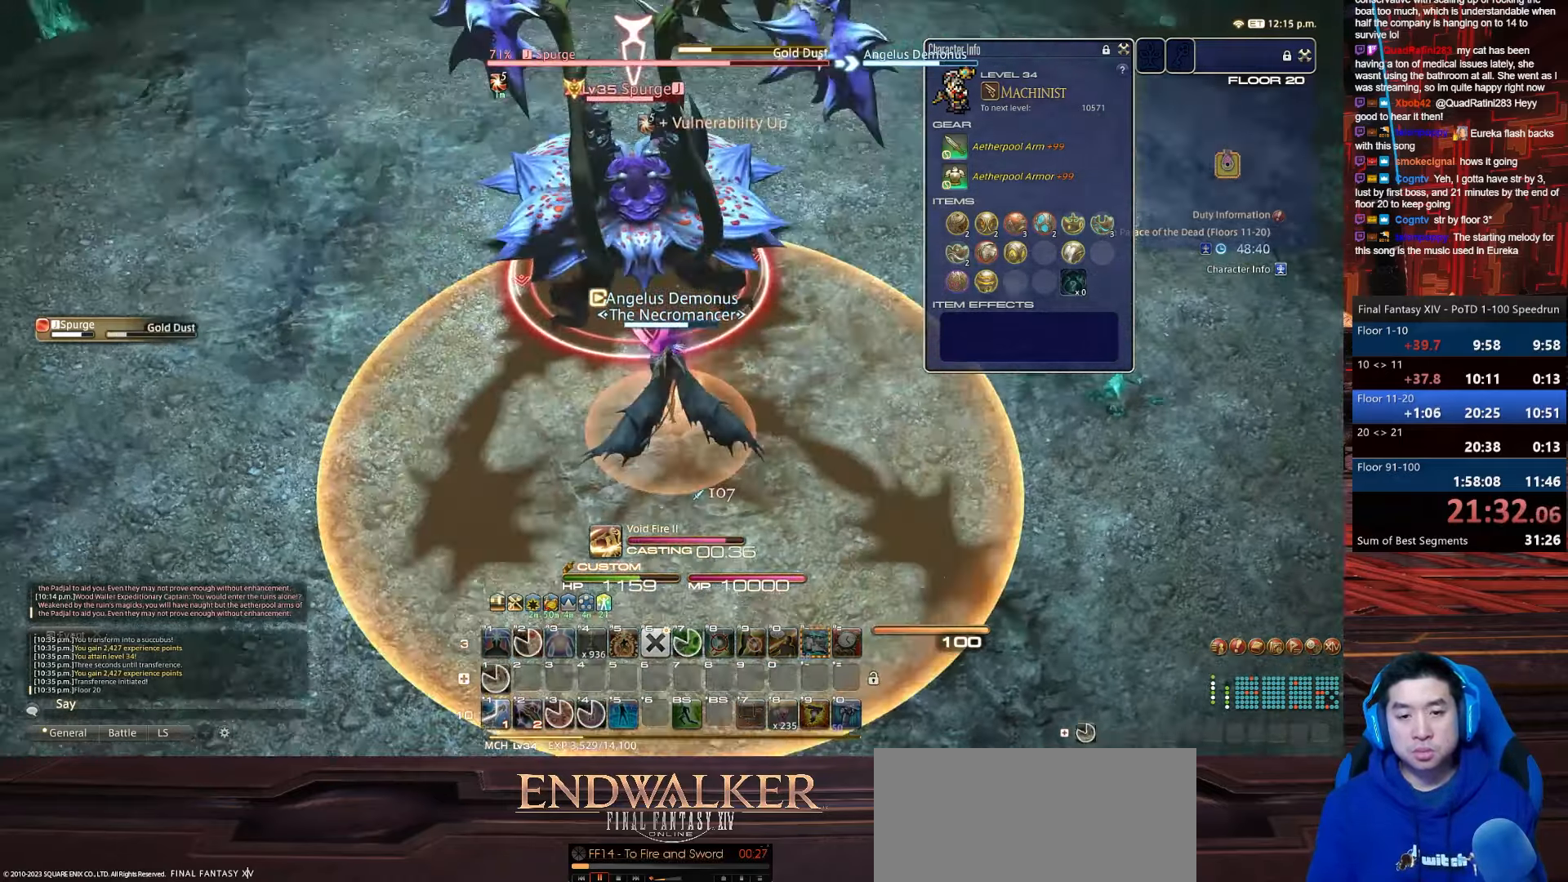
{"keys": ["d", "return", "w"], "events": [[301, "lbracket", "up"], [501, "return", "down"]]}
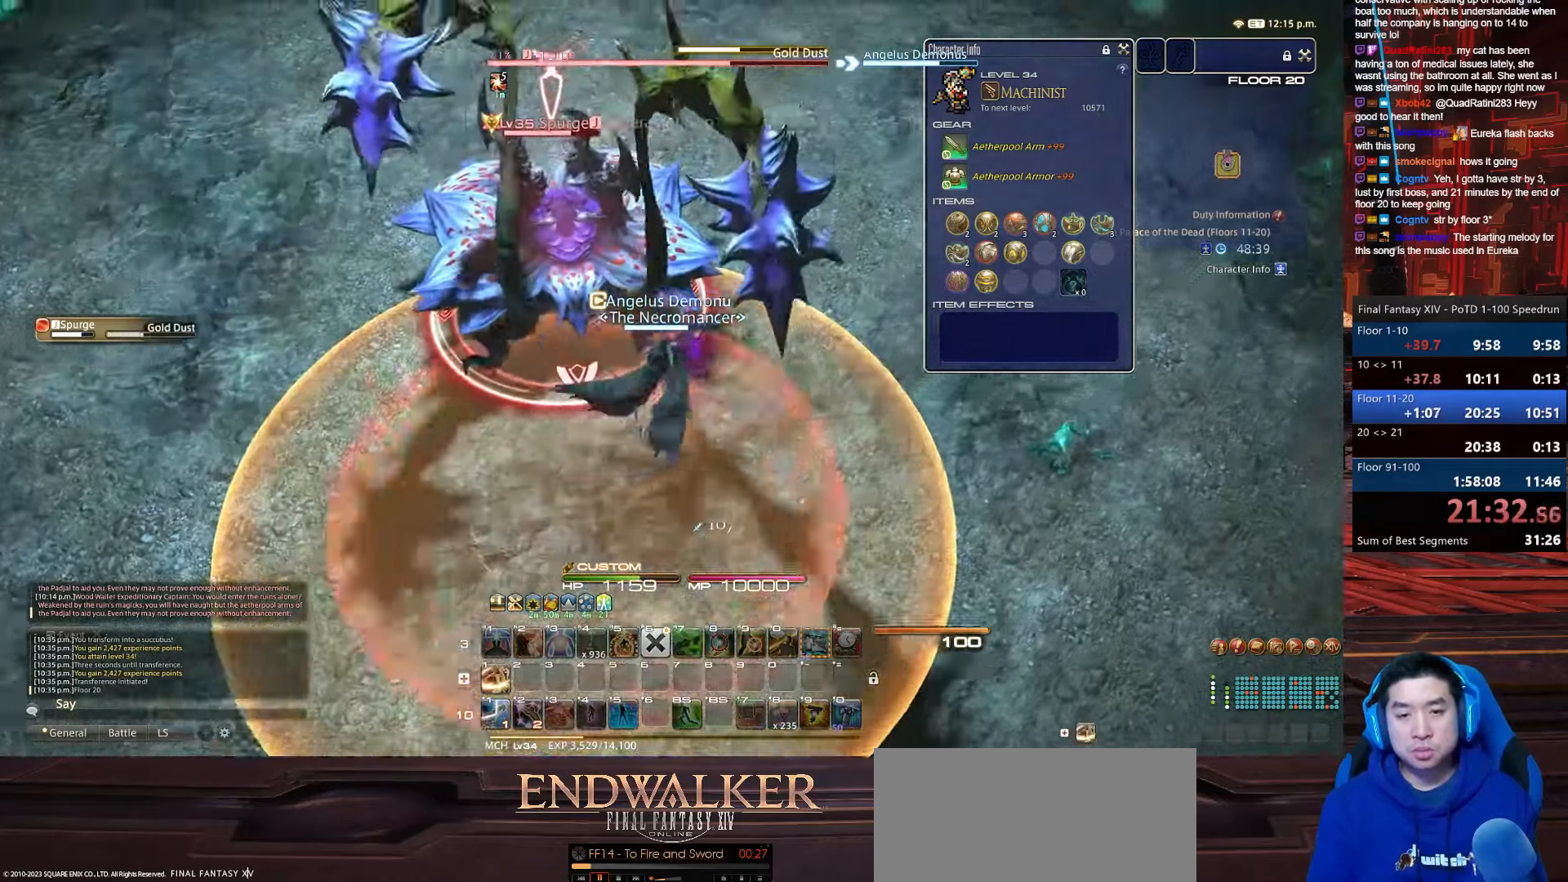
{"keys": ["d", "p", "w"], "events": [[167, "p", "down"], [400, "return", "up"]]}
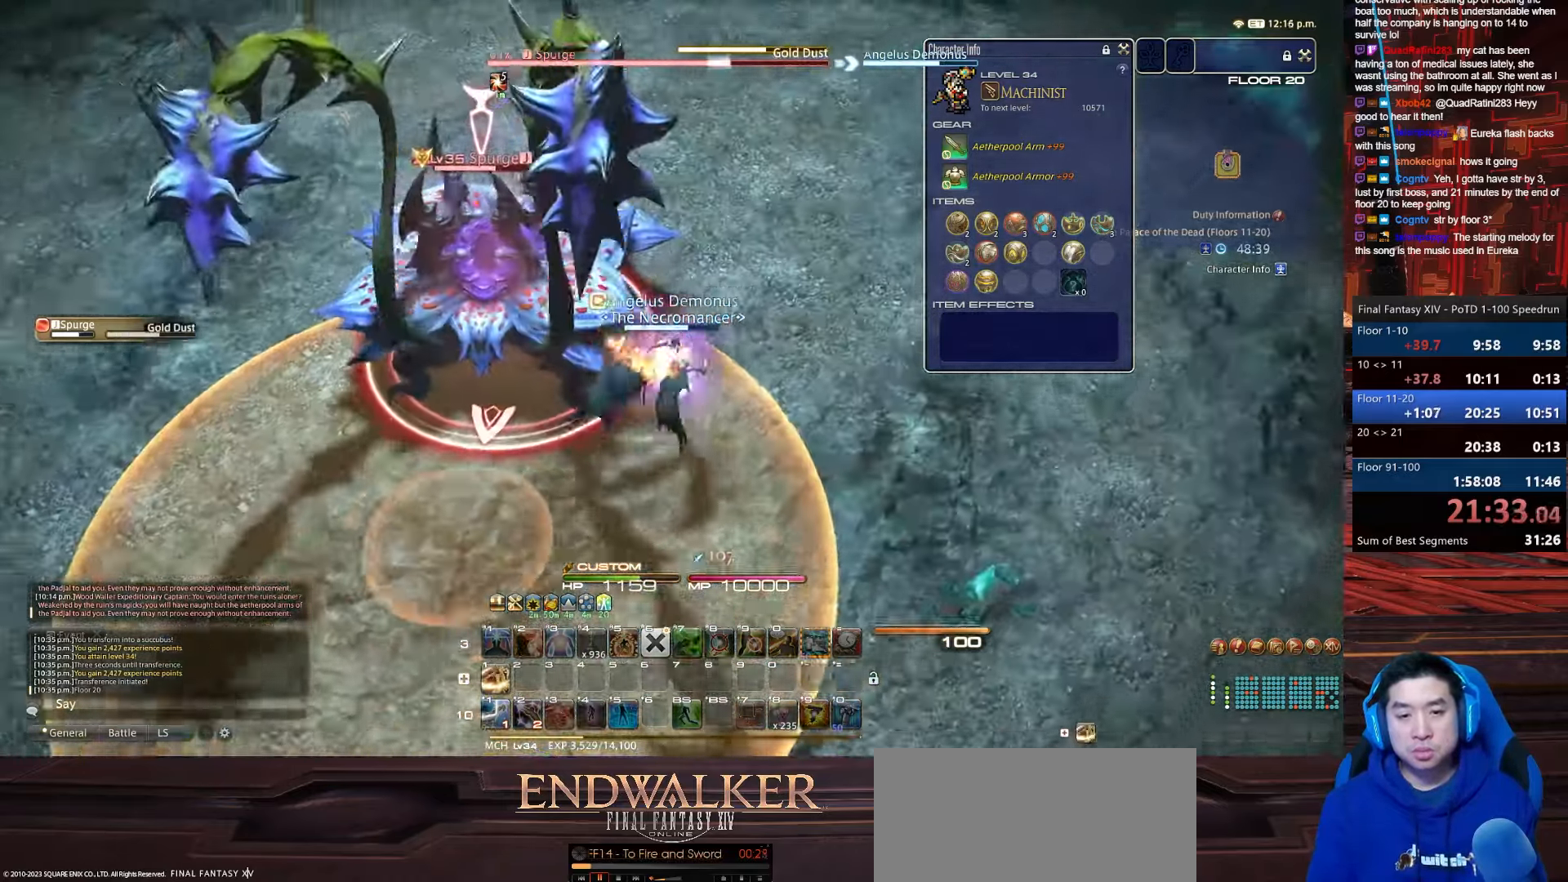
{"keys": ["1", "d", "w"], "events": [[67, "p", "up"], [501, "1", "down"]]}
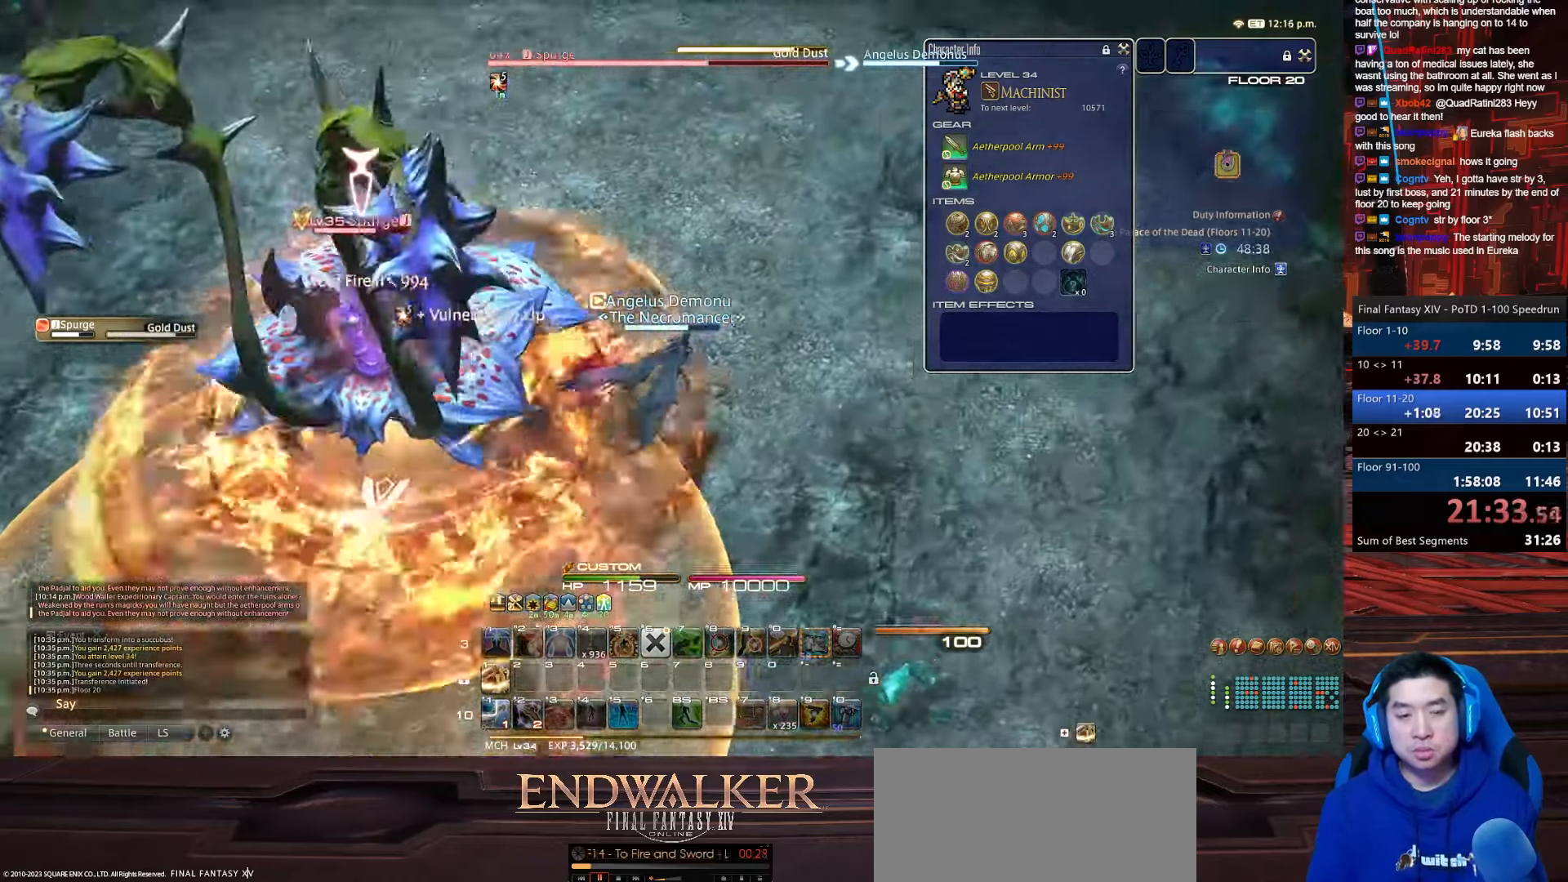
{"keys": ["1", "minus", "p"], "events": [[33, "p", "down"], [200, "minus", "down"], [334, "d", "up"], [334, "w", "up"]]}
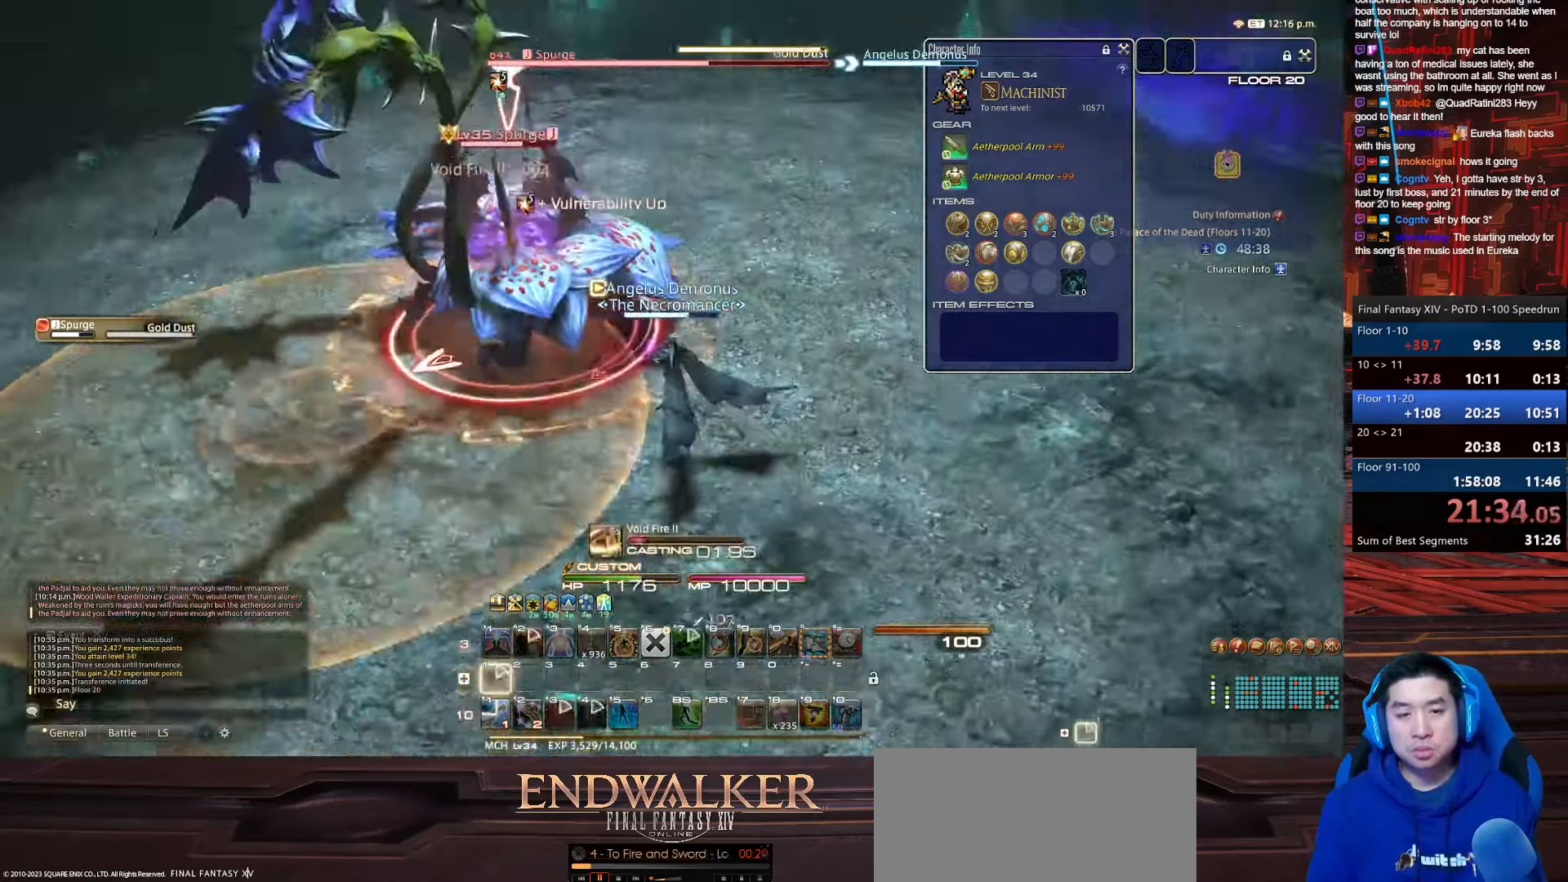
{"keys": [], "events": [[134, "1", "up"], [234, "minus", "up"], [301, "p", "up"]]}